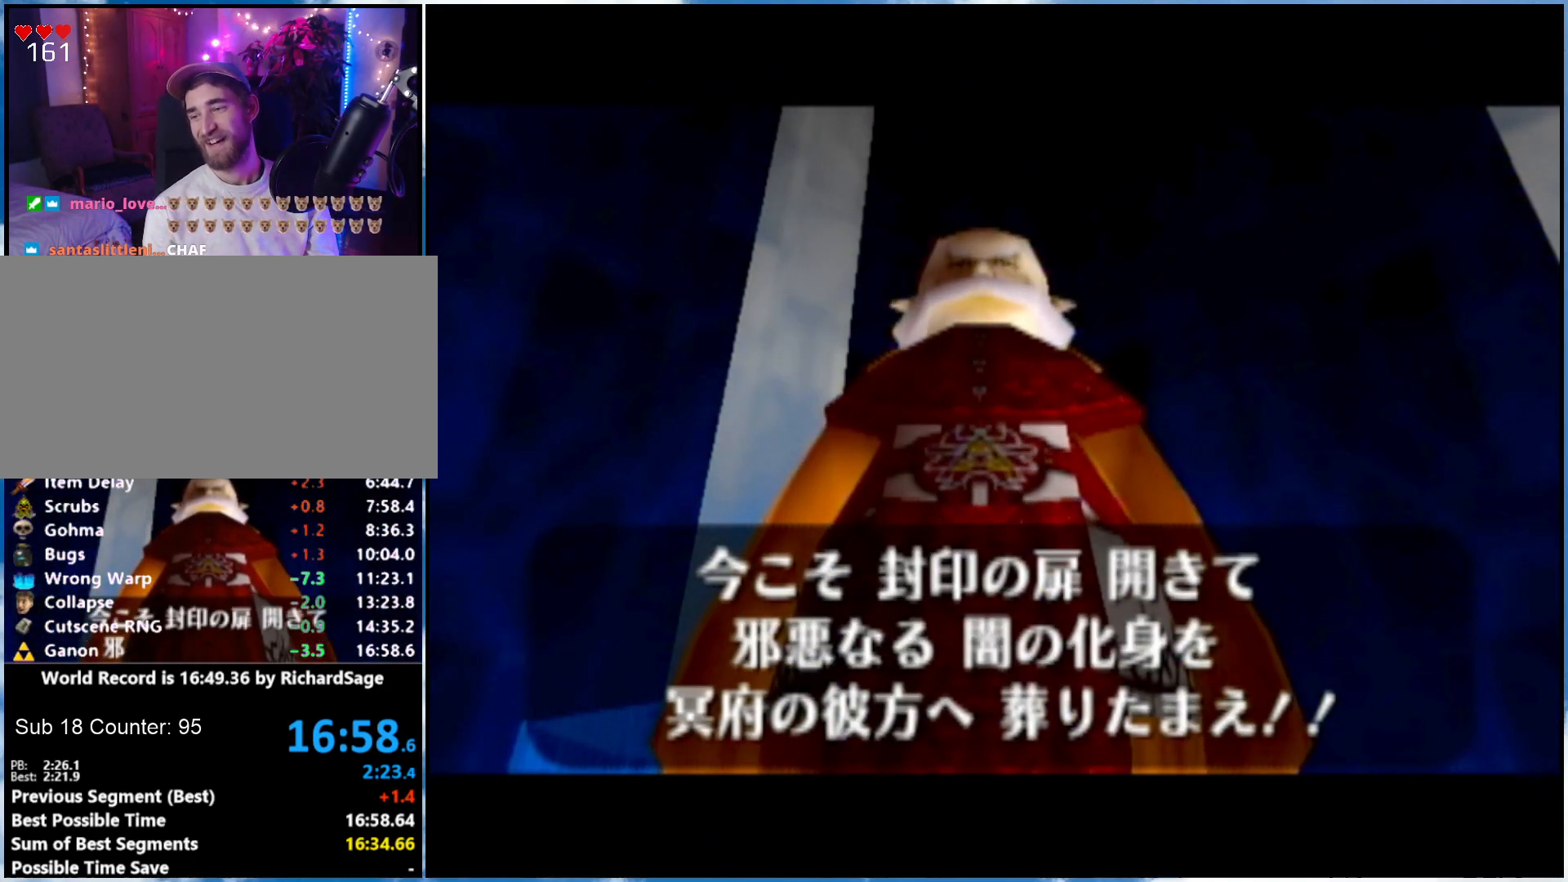
Gameplay with a controller (Nintendo layout); each line is a JSON object with the inputs held at the frame after it. "events" lists button and stick changes between this image and that frame as [ms after this image, input, new state], when the widget could be followed in between. Not read: L3 R3.
{"buttons": ["A"], "left_stick": "center", "right_stick": "center", "events": [[217, "A", "down"], [267, "B", "down"], [367, "B", "up"]]}
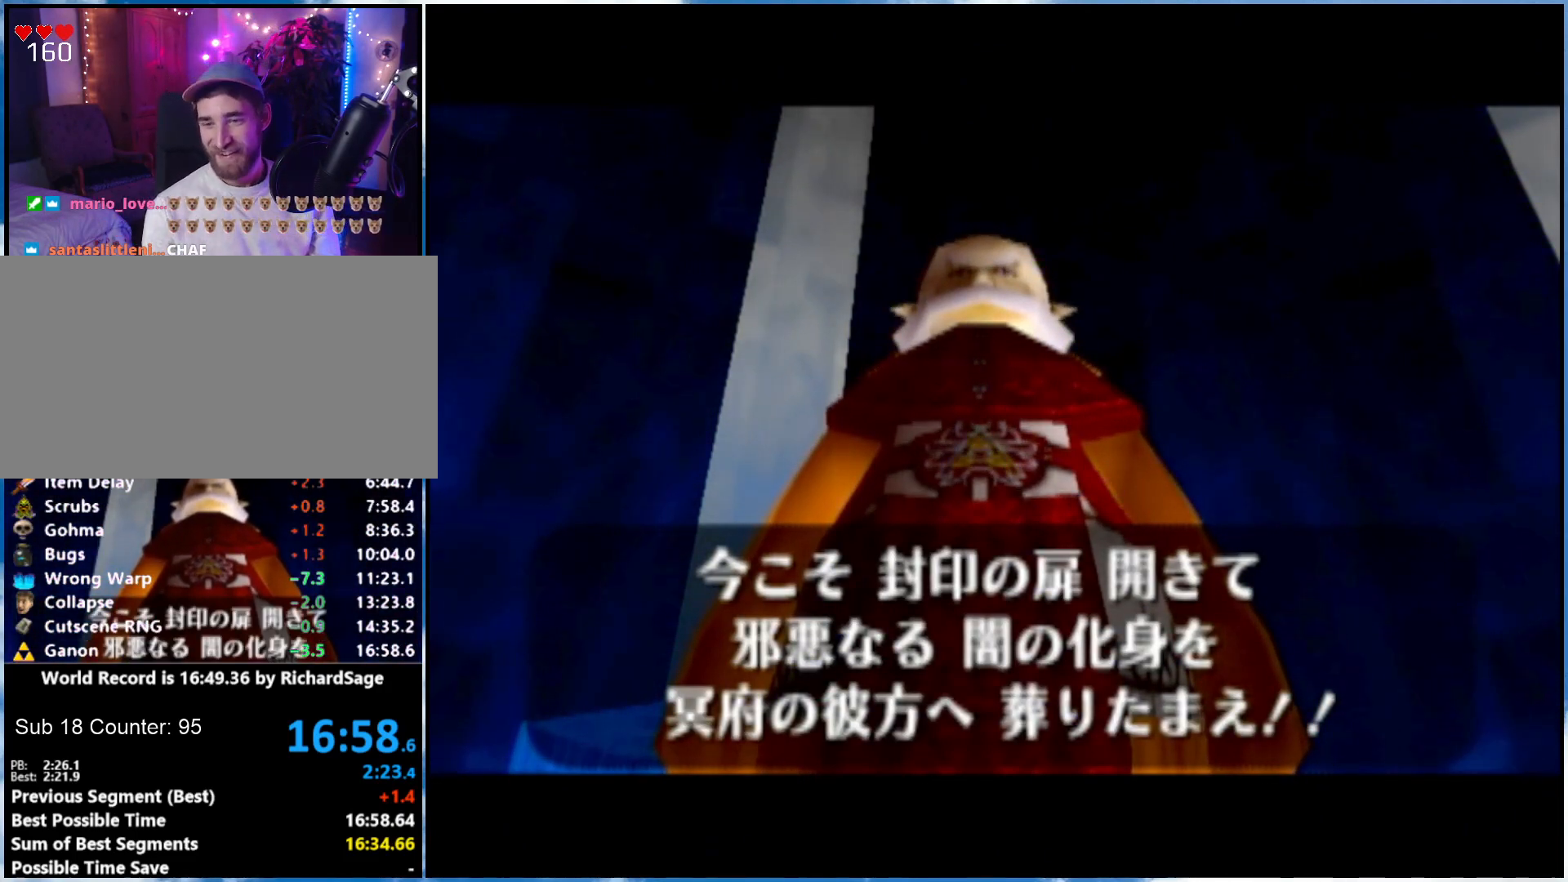
{"buttons": [], "left_stick": "center", "right_stick": "center", "events": [[67, "B", "down"], [100, "B", "up"], [183, "B", "down"], [250, "B", "up"], [500, "A", "up"]]}
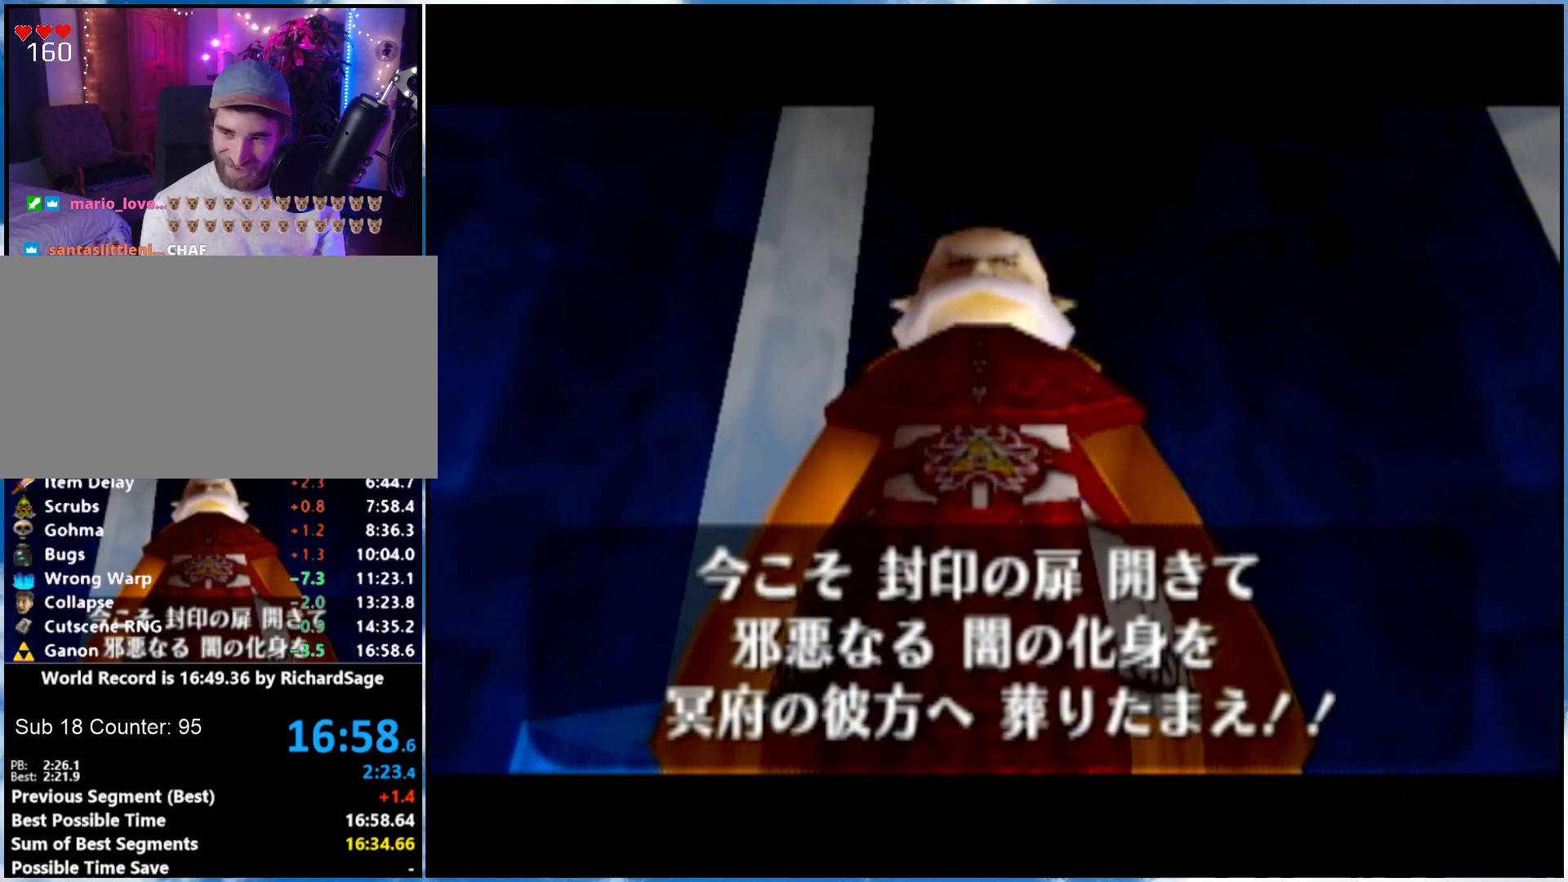
{"buttons": ["A"], "left_stick": "center", "right_stick": "center", "events": [[33, "A", "down"], [50, "A", "up"], [50, "B", "down"], [183, "A", "down"], [250, "B", "up"], [333, "A", "up"], [333, "B", "down"], [400, "A", "down"], [467, "B", "up"]]}
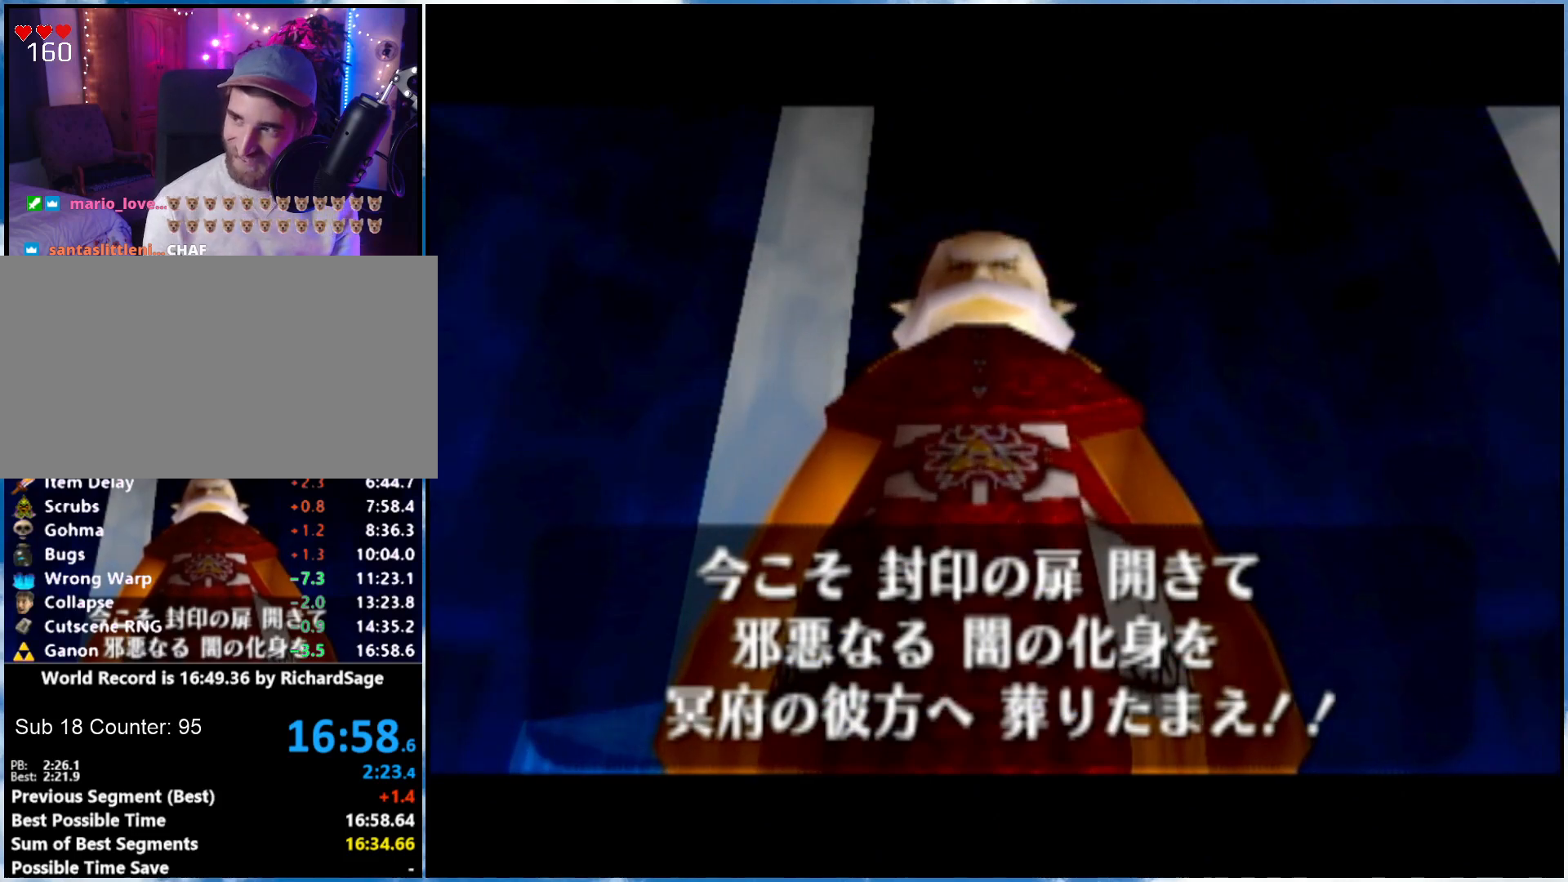
{"buttons": ["A"], "left_stick": "center", "right_stick": "center", "events": [[50, "A", "up"], [50, "B", "down"], [117, "A", "down"], [117, "B", "up"], [183, "B", "down"], [217, "B", "up"]]}
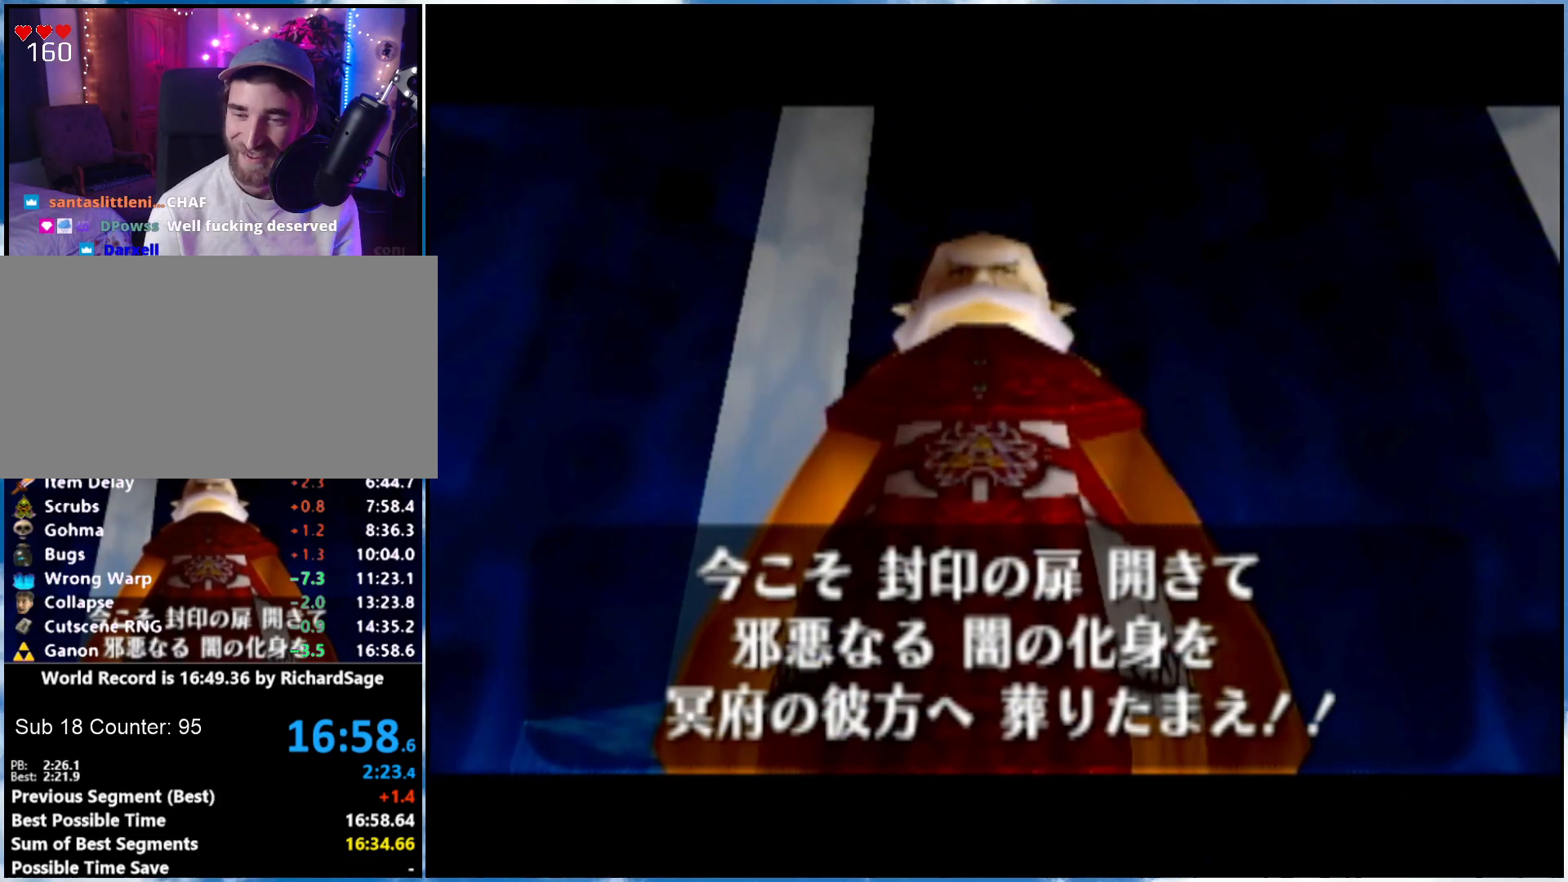
{"buttons": ["B"], "left_stick": "center", "right_stick": "center", "events": [[117, "A", "up"], [117, "B", "down"], [183, "A", "down"], [183, "B", "up"], [333, "B", "down"], [400, "B", "up"], [467, "A", "up"], [467, "B", "down"]]}
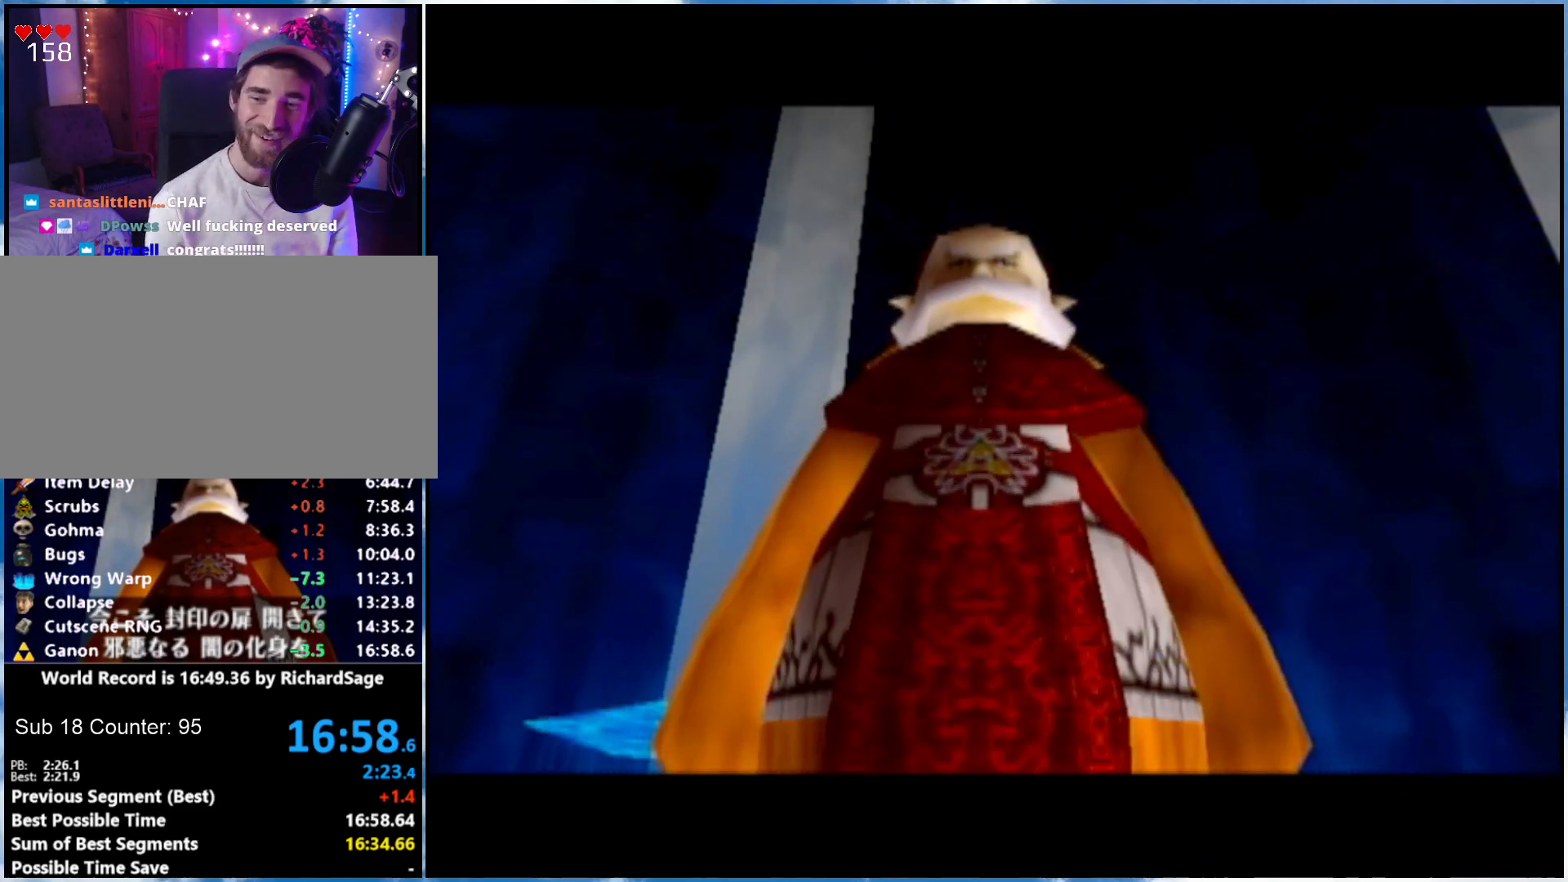
{"buttons": ["A"], "left_stick": "center", "right_stick": "center", "events": [[17, "A", "down"], [83, "A", "up"], [250, "B", "up"], [283, "A", "down"], [300, "B", "down"], [333, "B", "up"], [433, "A", "up"], [433, "B", "down"], [500, "A", "down"], [500, "B", "up"]]}
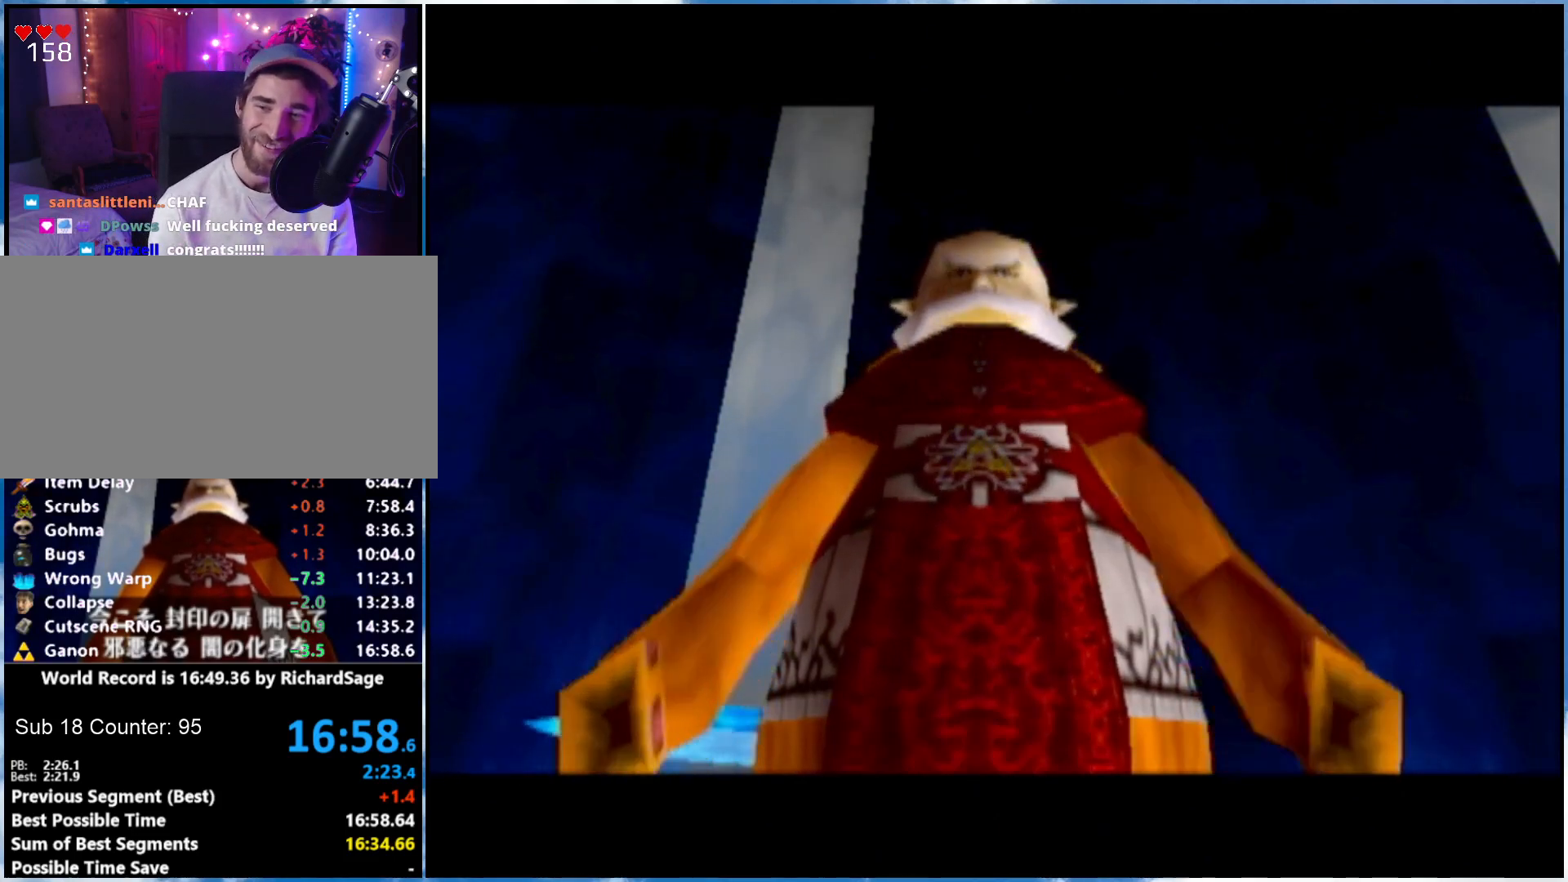
{"buttons": ["A"], "left_stick": "center", "right_stick": "center", "events": [[50, "A", "up"], [117, "A", "down"], [183, "A", "up"], [183, "B", "down"], [250, "A", "down"], [300, "B", "up"], [400, "A", "up"], [400, "B", "down"], [467, "A", "down"], [467, "B", "up"]]}
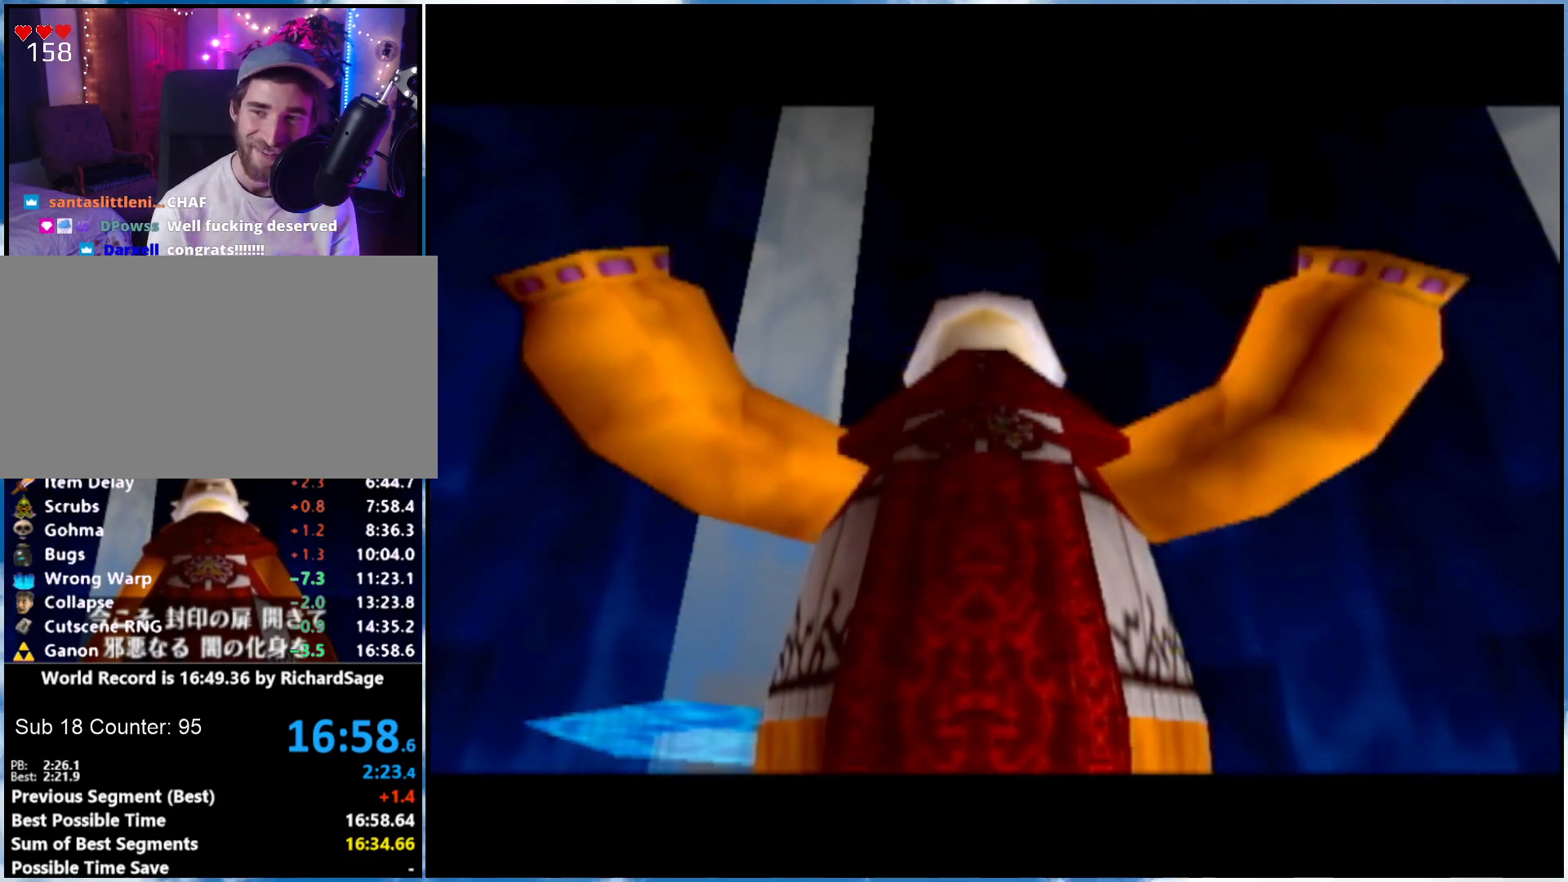
{"buttons": [], "left_stick": "center", "right_stick": "center", "events": [[17, "A", "up"], [83, "A", "down"], [233, "A", "up"], [317, "B", "down"], [400, "A", "down"], [400, "B", "up"], [500, "A", "up"]]}
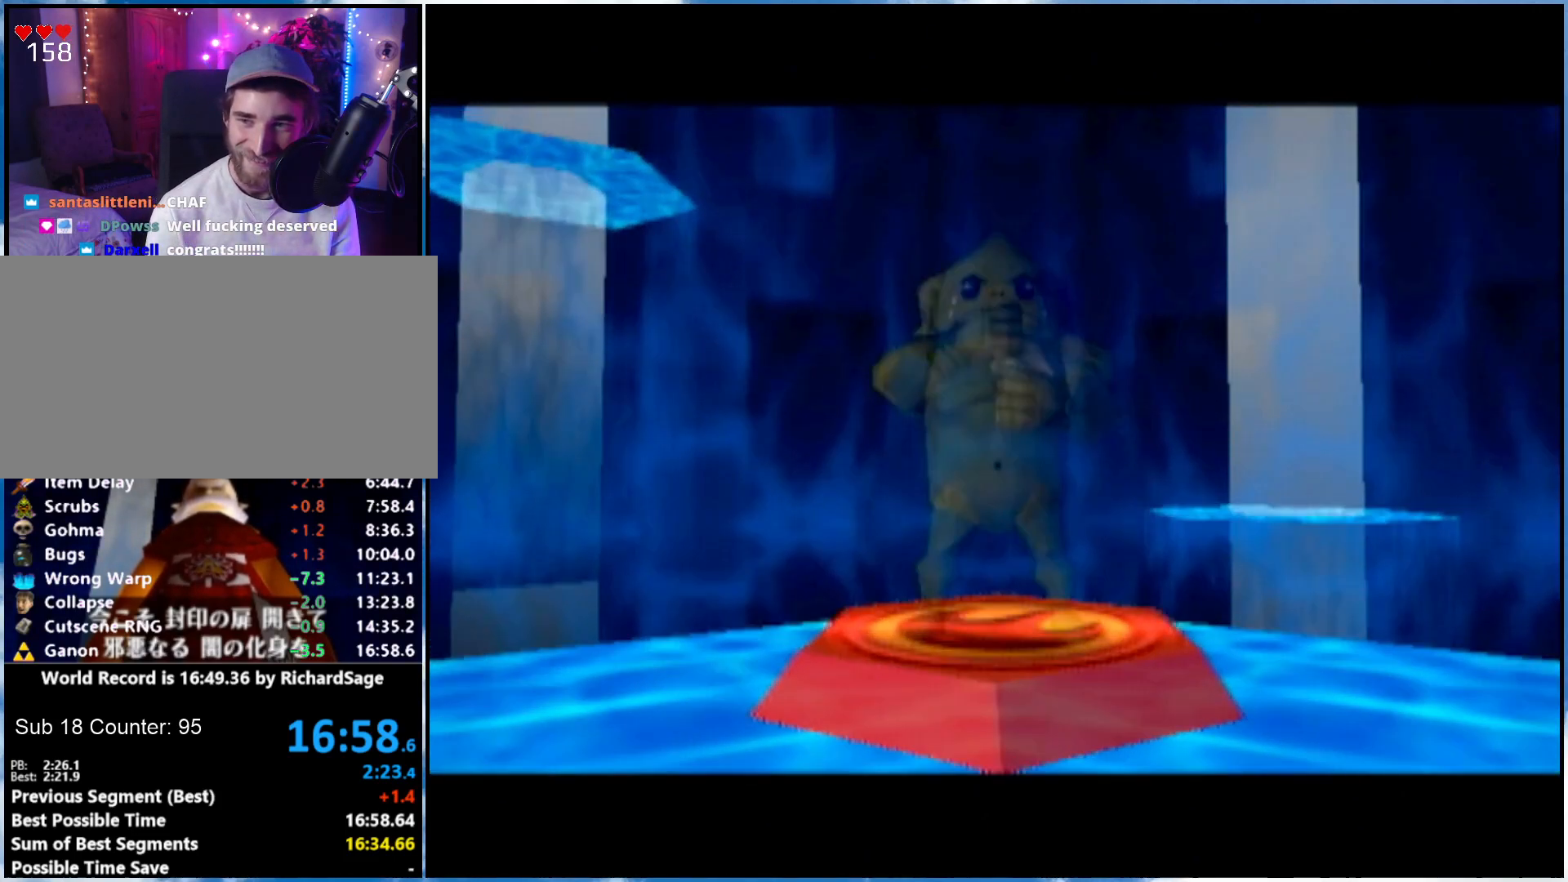
{"buttons": ["A"], "left_stick": "center", "right_stick": "center", "events": [[267, "A", "down"], [433, "B", "down"], [467, "B", "up"]]}
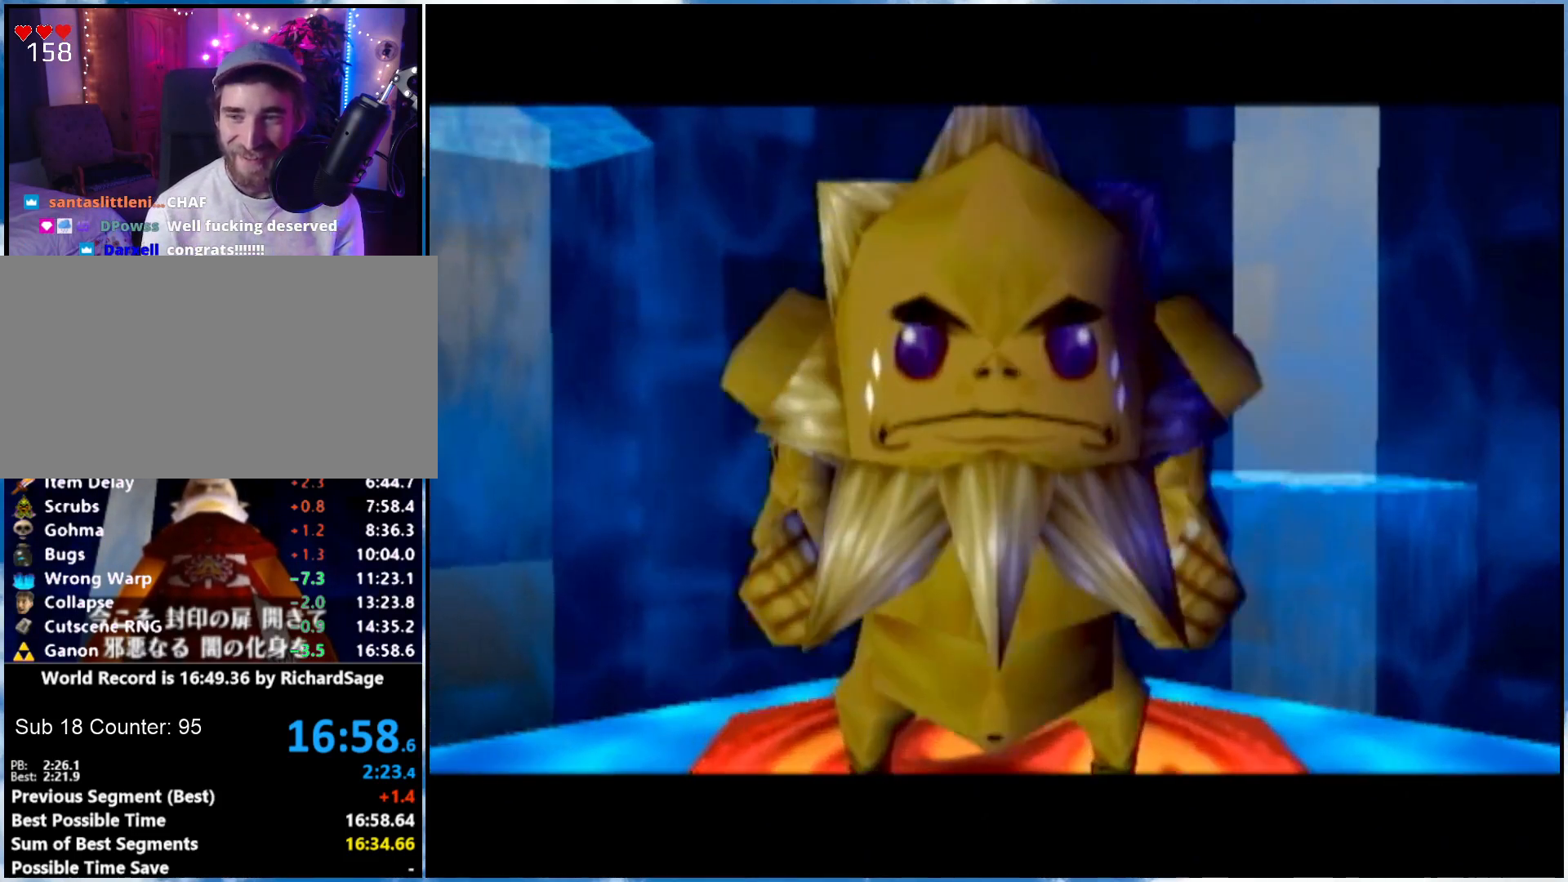
{"buttons": ["A", "B"], "left_stick": "center", "right_stick": "center", "events": [[400, "B", "down"]]}
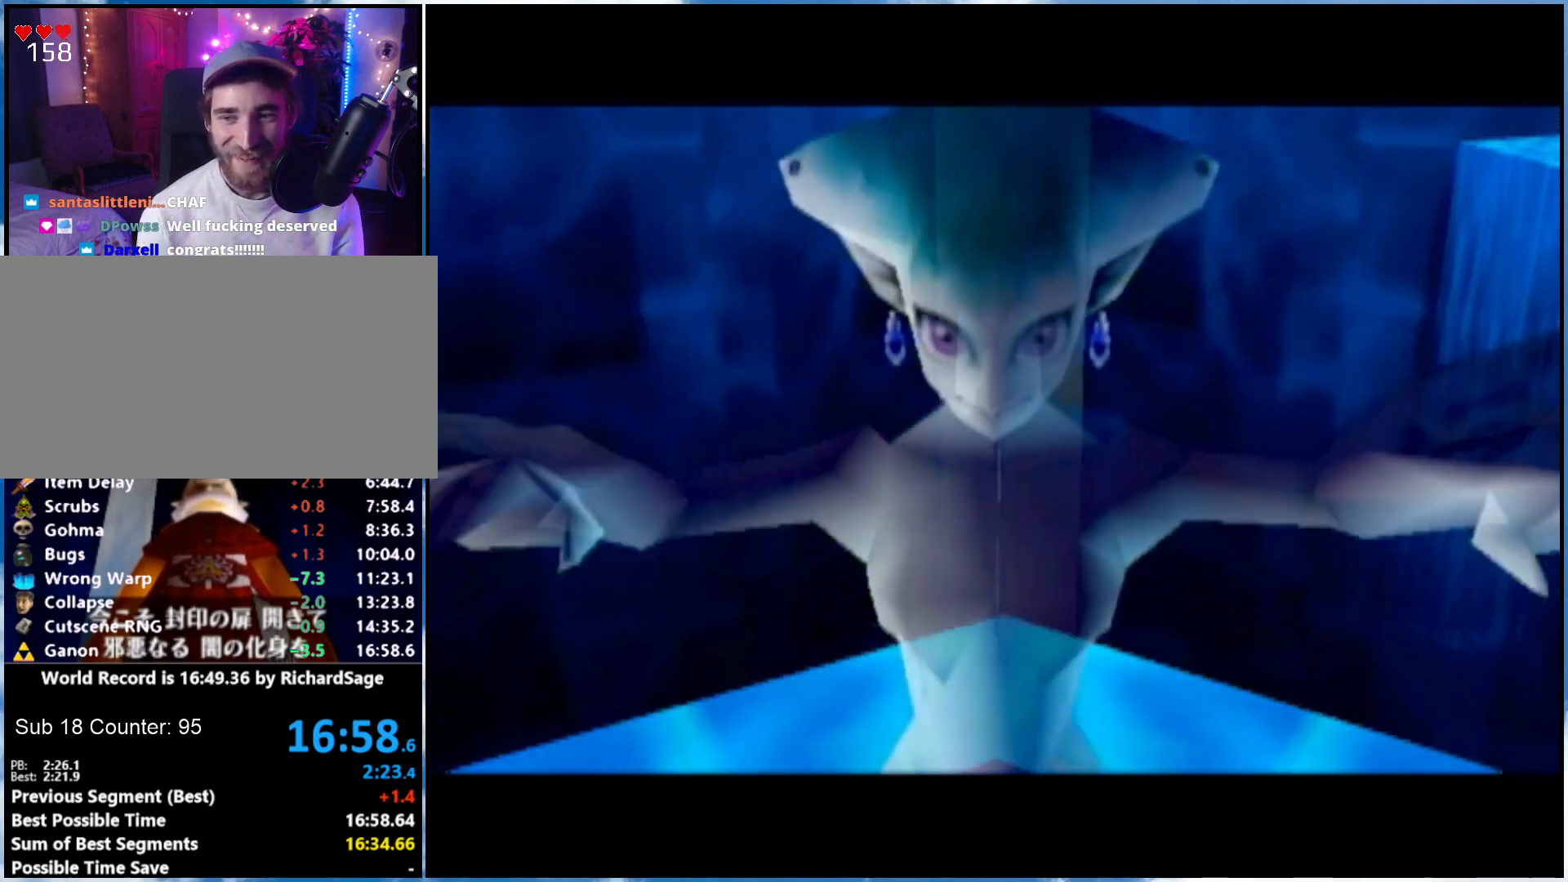
{"buttons": ["B"], "left_stick": "center", "right_stick": "center", "events": [[33, "B", "up"], [117, "B", "down"], [150, "B", "up"], [250, "A", "up"], [250, "B", "down"], [300, "A", "down"], [300, "B", "up"], [367, "A", "up"], [367, "B", "down"], [433, "A", "down"], [433, "B", "up"], [483, "A", "up"], [483, "B", "down"]]}
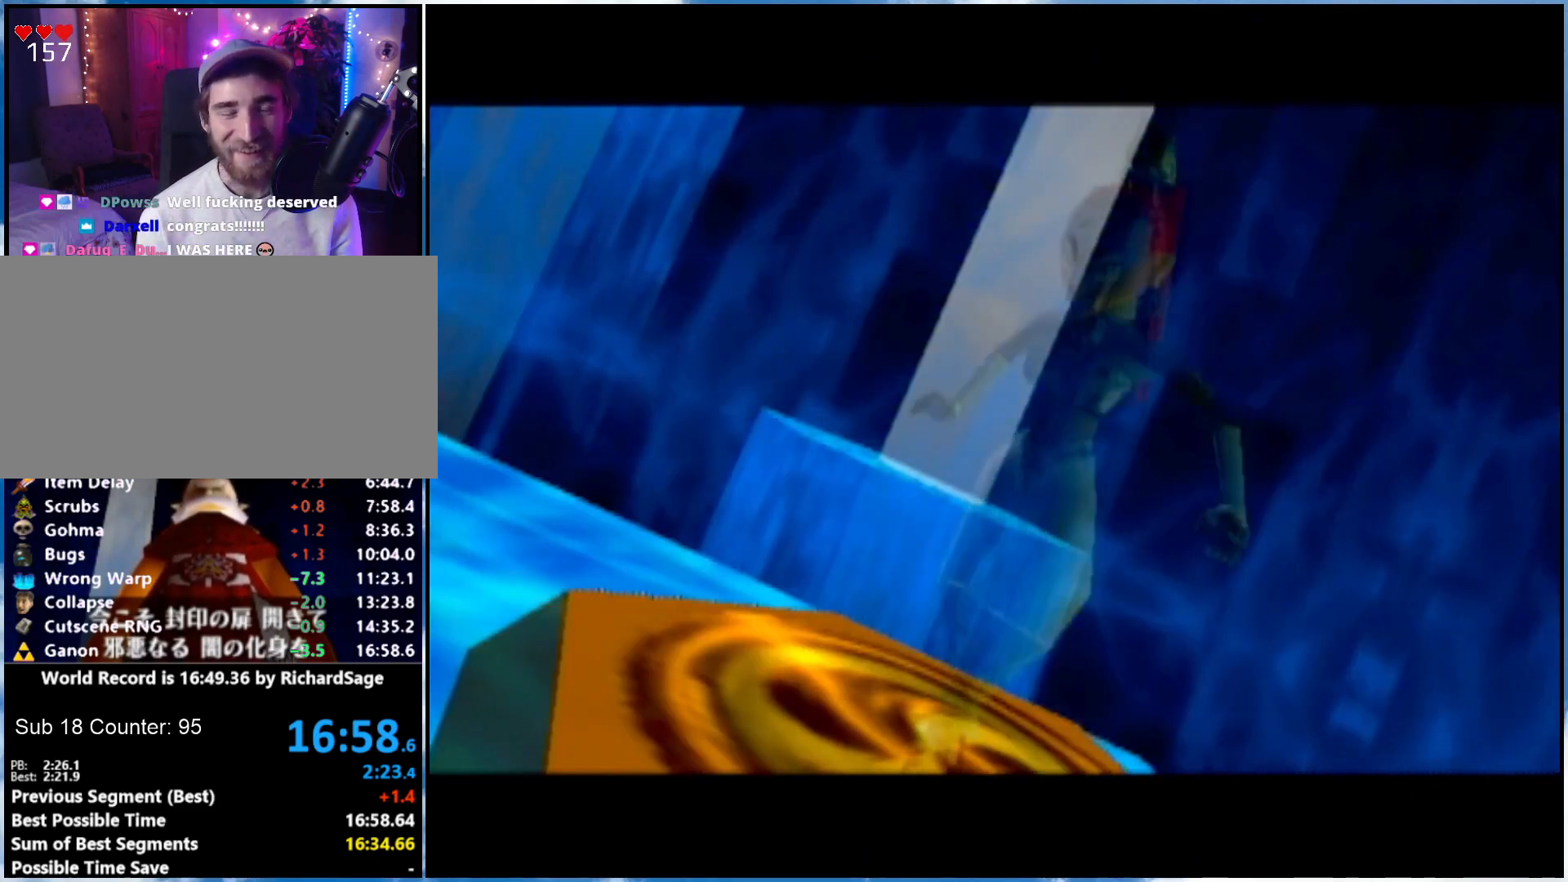
{"buttons": ["A"], "left_stick": "center", "right_stick": "center", "events": [[50, "A", "down"], [117, "B", "up"], [217, "A", "up"], [217, "B", "down"], [300, "A", "down"], [433, "A", "up"], [483, "A", "down"], [483, "B", "up"]]}
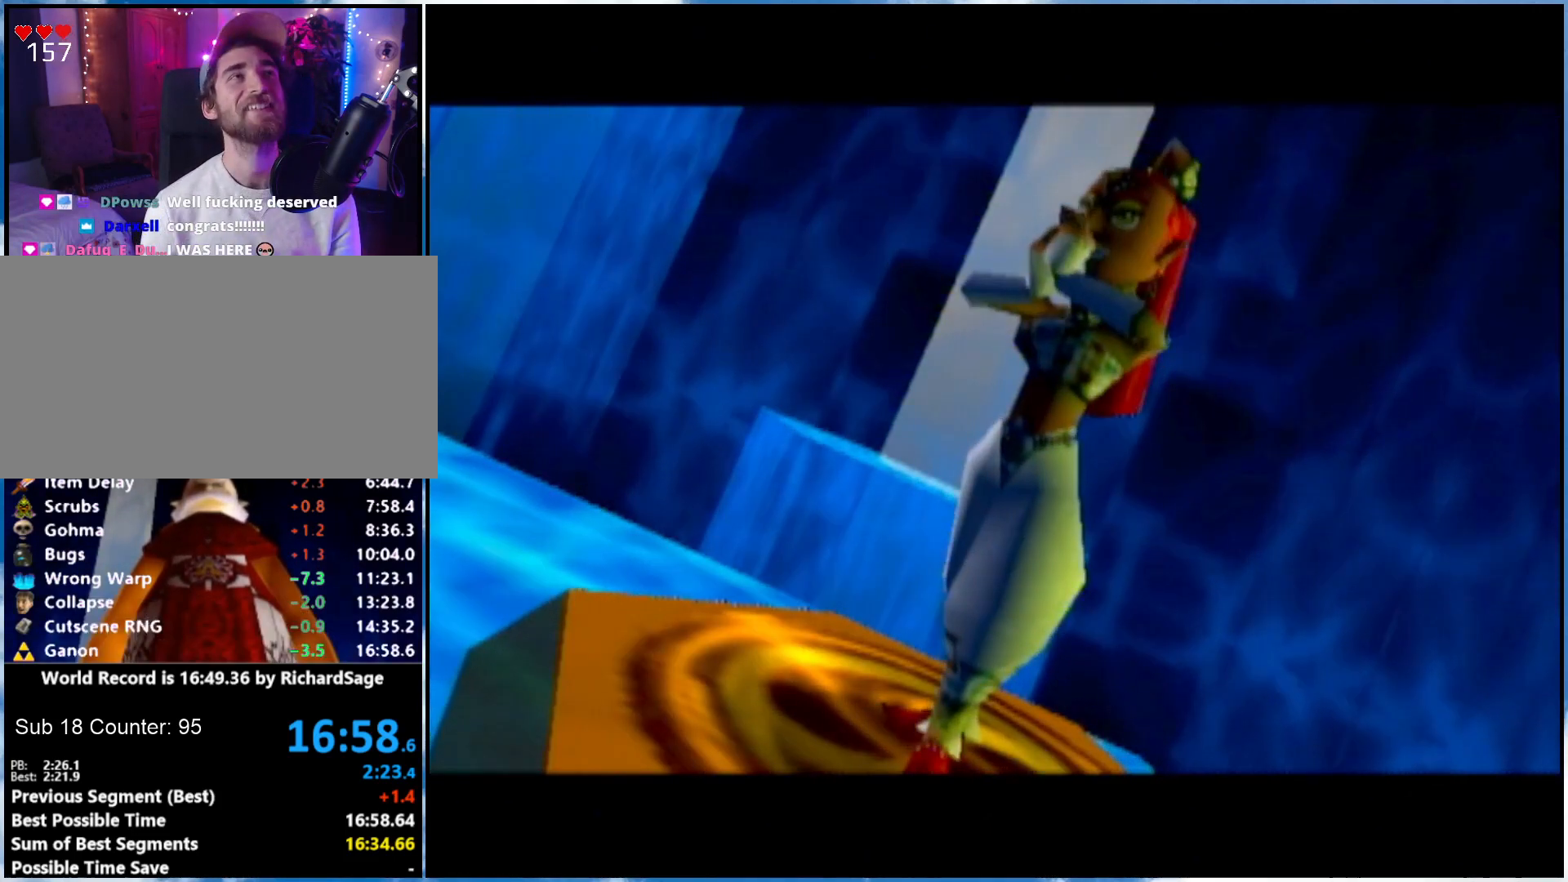
{"buttons": ["A", "B"], "left_stick": "center", "right_stick": "center", "events": [[67, "B", "down"], [267, "A", "up"], [333, "A", "down"]]}
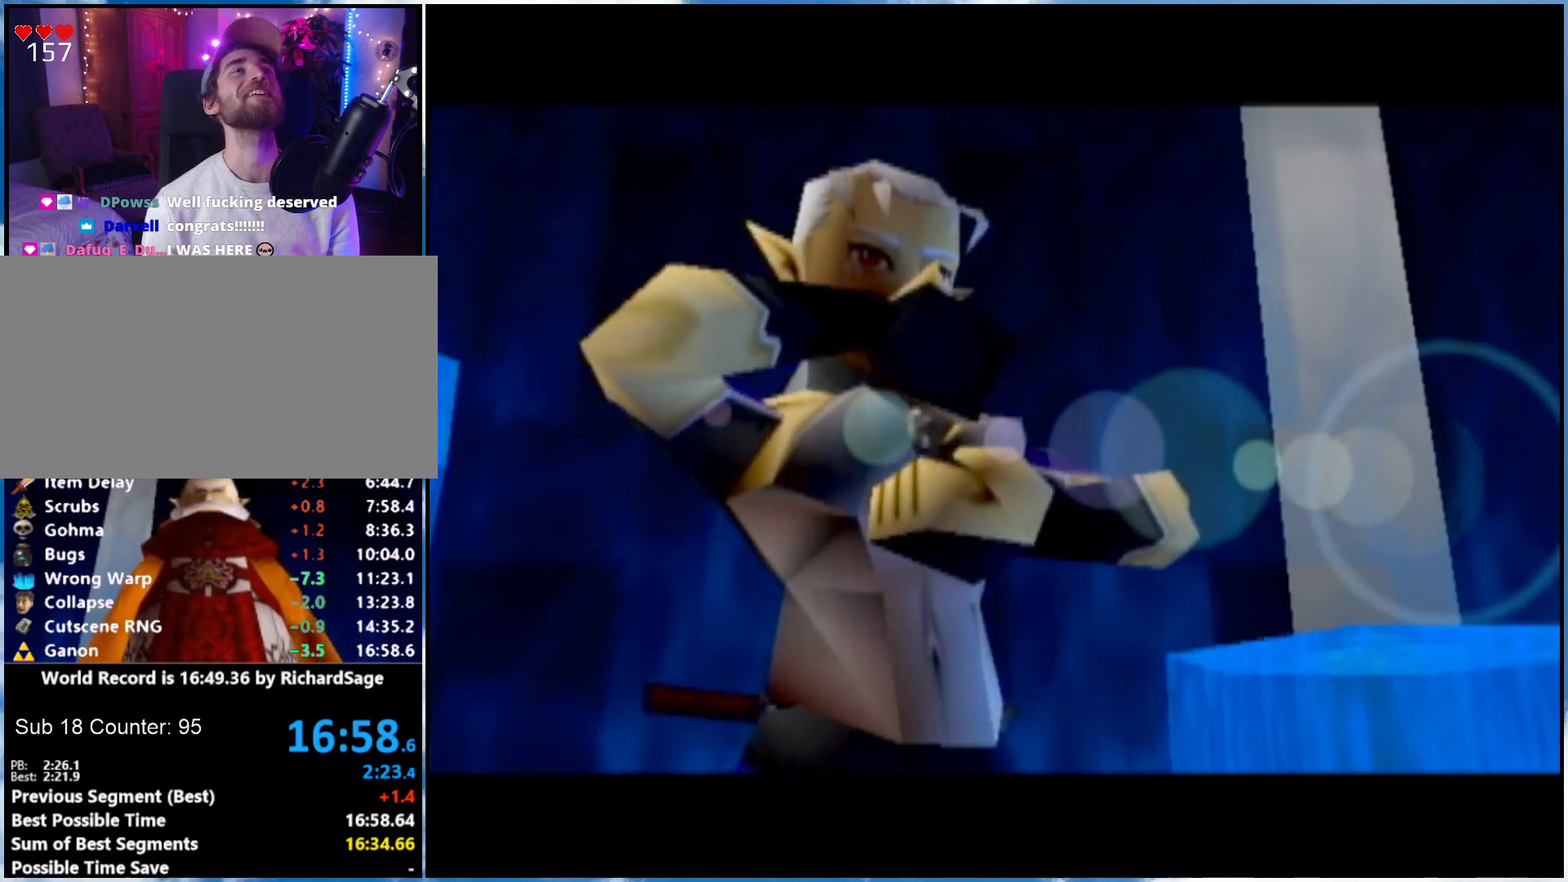
{"buttons": ["B"], "left_stick": "center", "right_stick": "center", "events": [[183, "B", "up"], [333, "A", "up"], [367, "A", "down"], [467, "A", "up"], [467, "B", "down"]]}
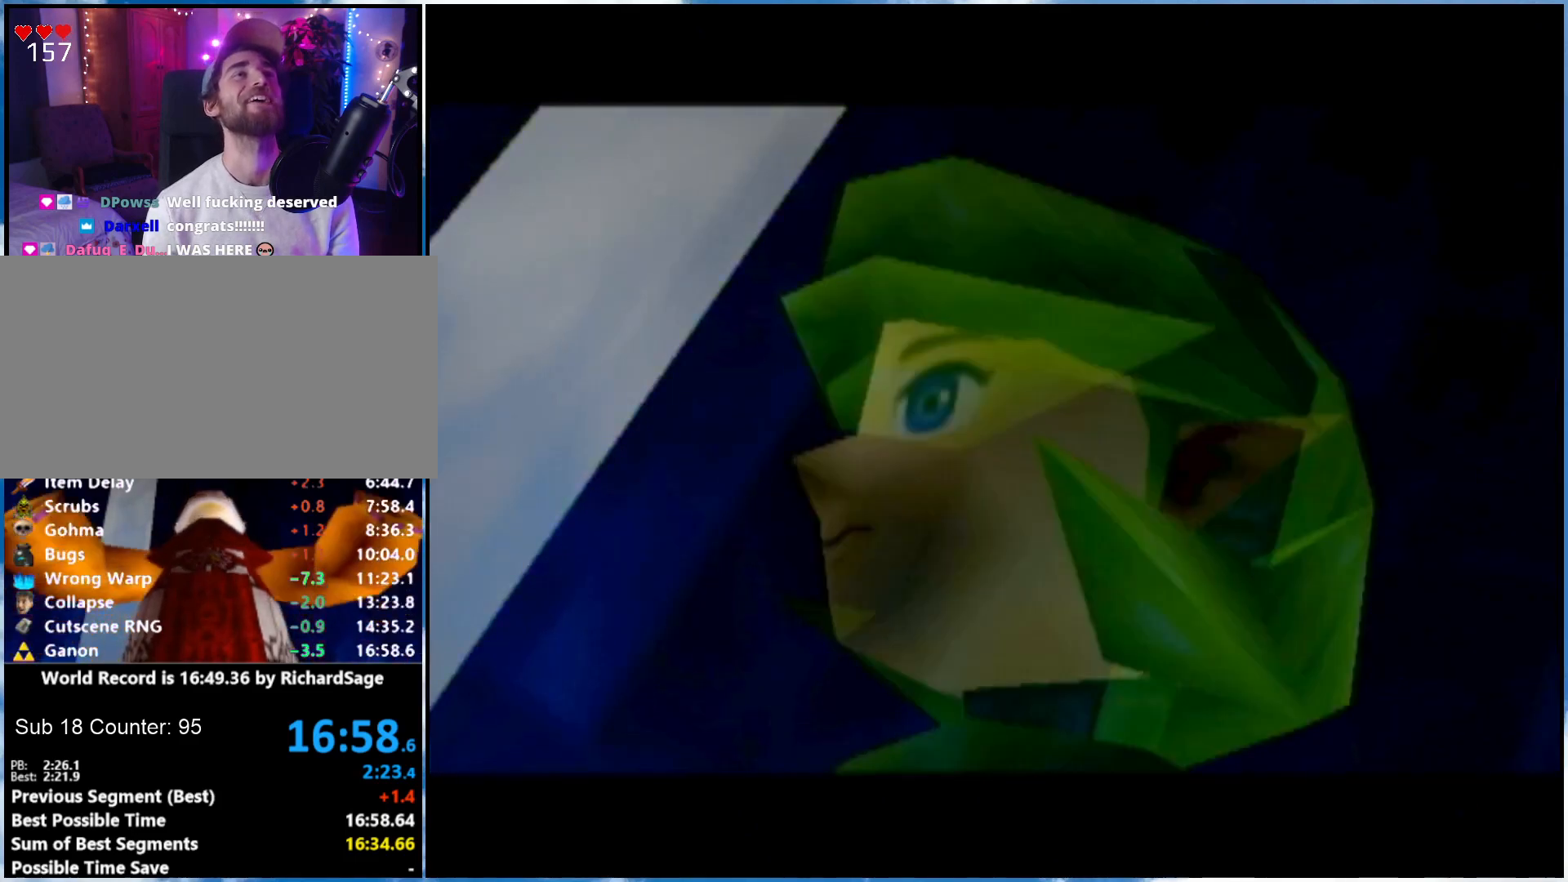
{"buttons": ["A", "B"], "left_stick": "center", "right_stick": "center", "events": [[217, "A", "down"], [283, "A", "up"], [350, "A", "down"], [400, "A", "up"], [467, "A", "down"]]}
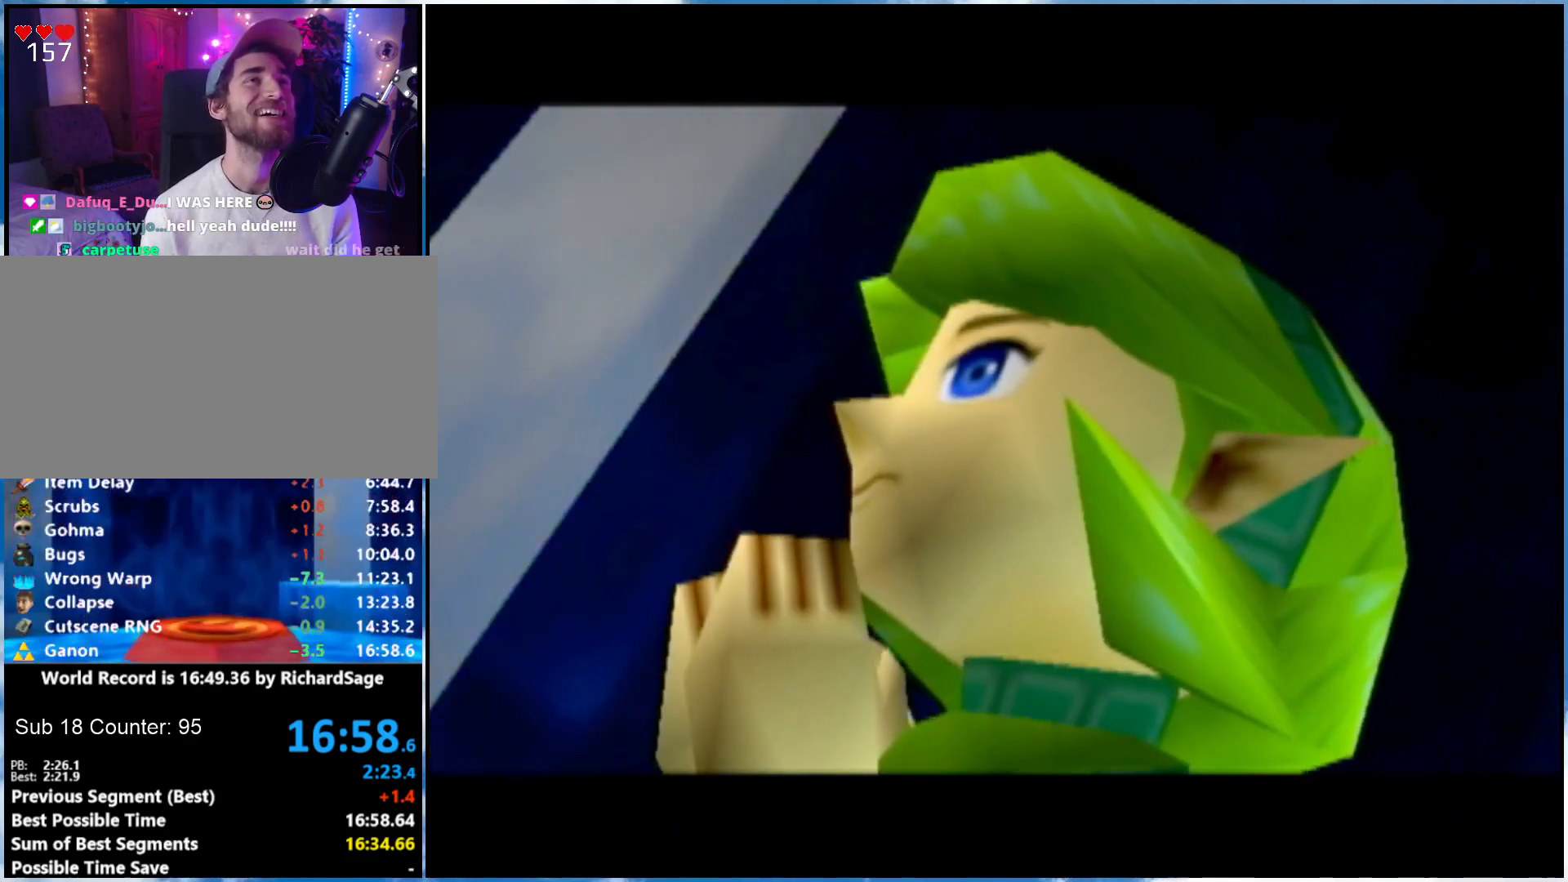
{"buttons": ["B"], "left_stick": "center", "right_stick": "center", "events": [[17, "B", "up"], [117, "B", "down"], [150, "B", "up"], [250, "A", "up"], [300, "A", "down"], [467, "A", "up"], [467, "B", "down"]]}
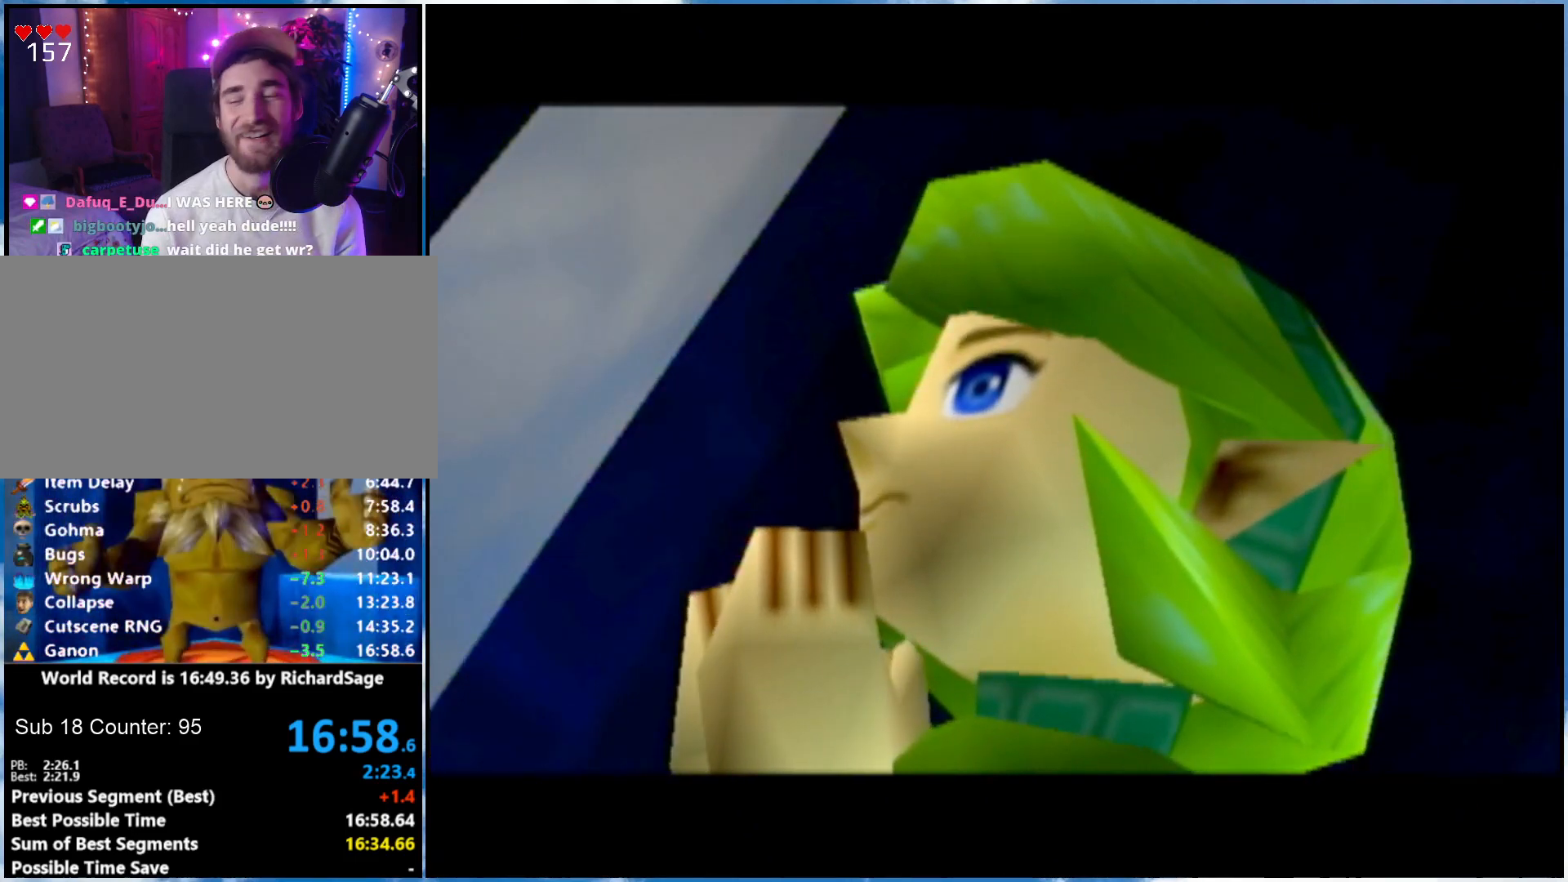
{"buttons": ["A"], "left_stick": "center", "right_stick": "center", "events": [[117, "B", "up"], [150, "B", "down"], [183, "B", "up"], [250, "A", "down"]]}
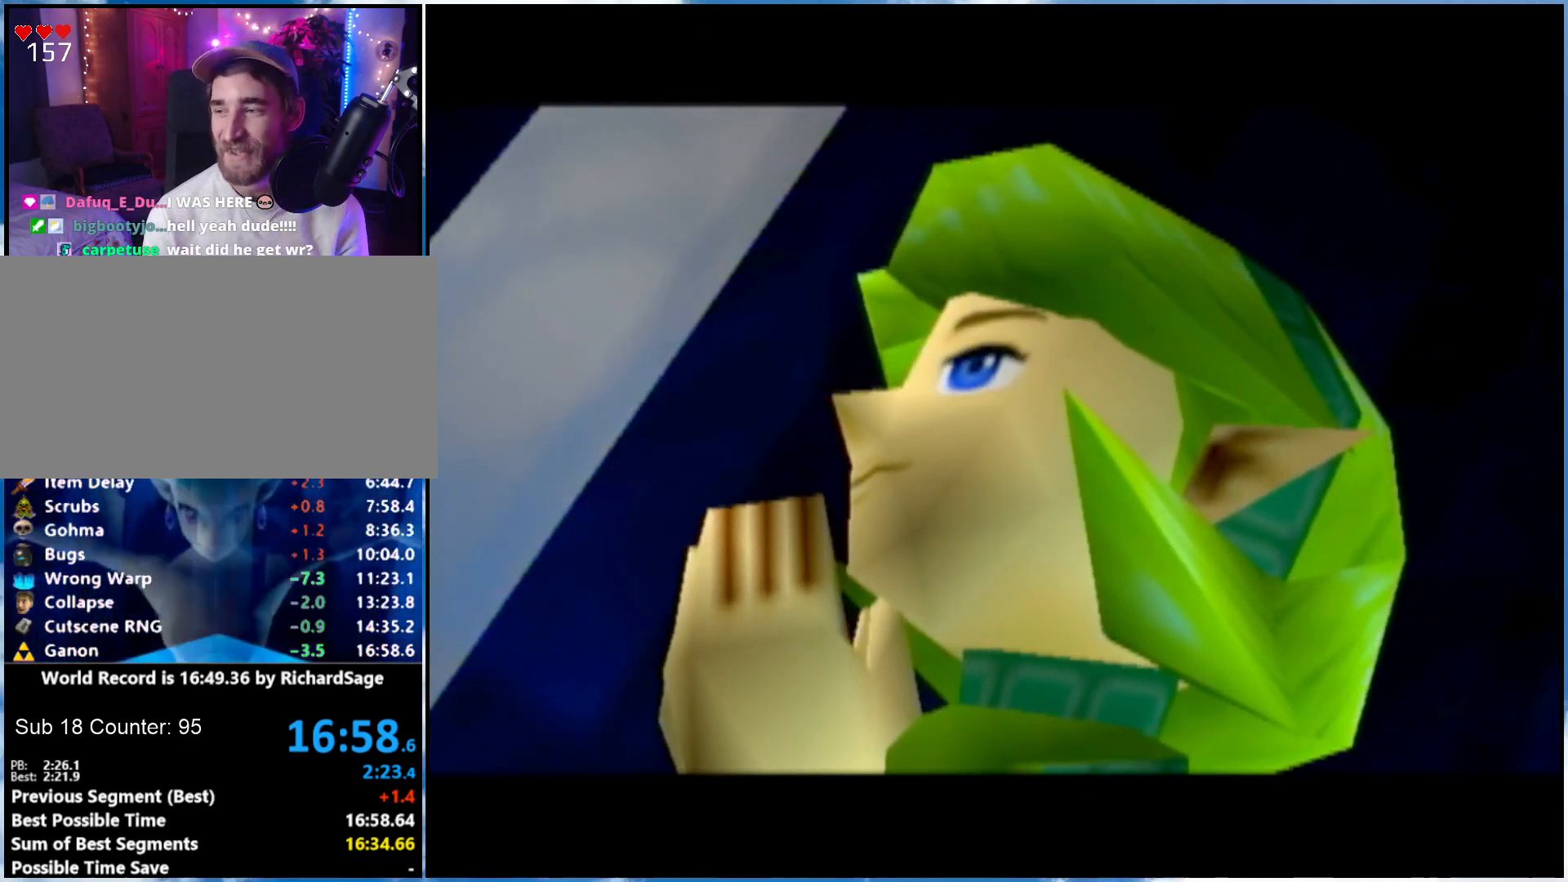
{"buttons": [], "left_stick": "center", "right_stick": "center", "events": [[33, "A", "up"], [33, "B", "down"], [83, "A", "down"], [83, "B", "up"], [367, "A", "up"], [367, "B", "down"], [433, "A", "down"], [433, "B", "up"], [500, "A", "up"]]}
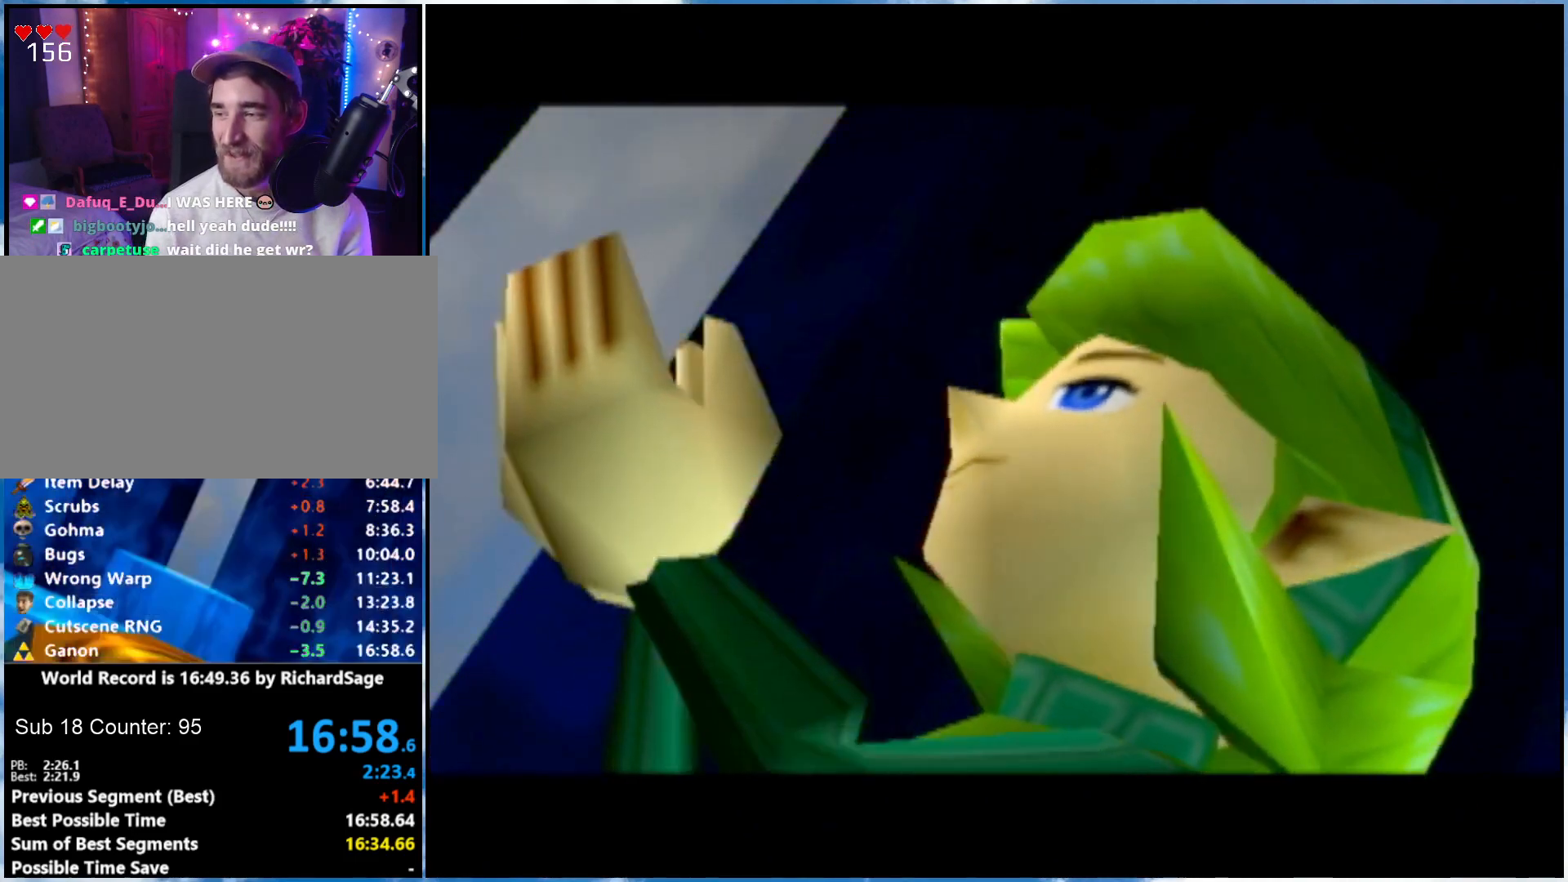
{"buttons": ["B"], "left_stick": "center", "right_stick": "center", "events": [[50, "A", "down"], [217, "B", "down"], [250, "A", "up"], [400, "A", "down"], [400, "B", "up"], [467, "A", "up"], [467, "B", "down"]]}
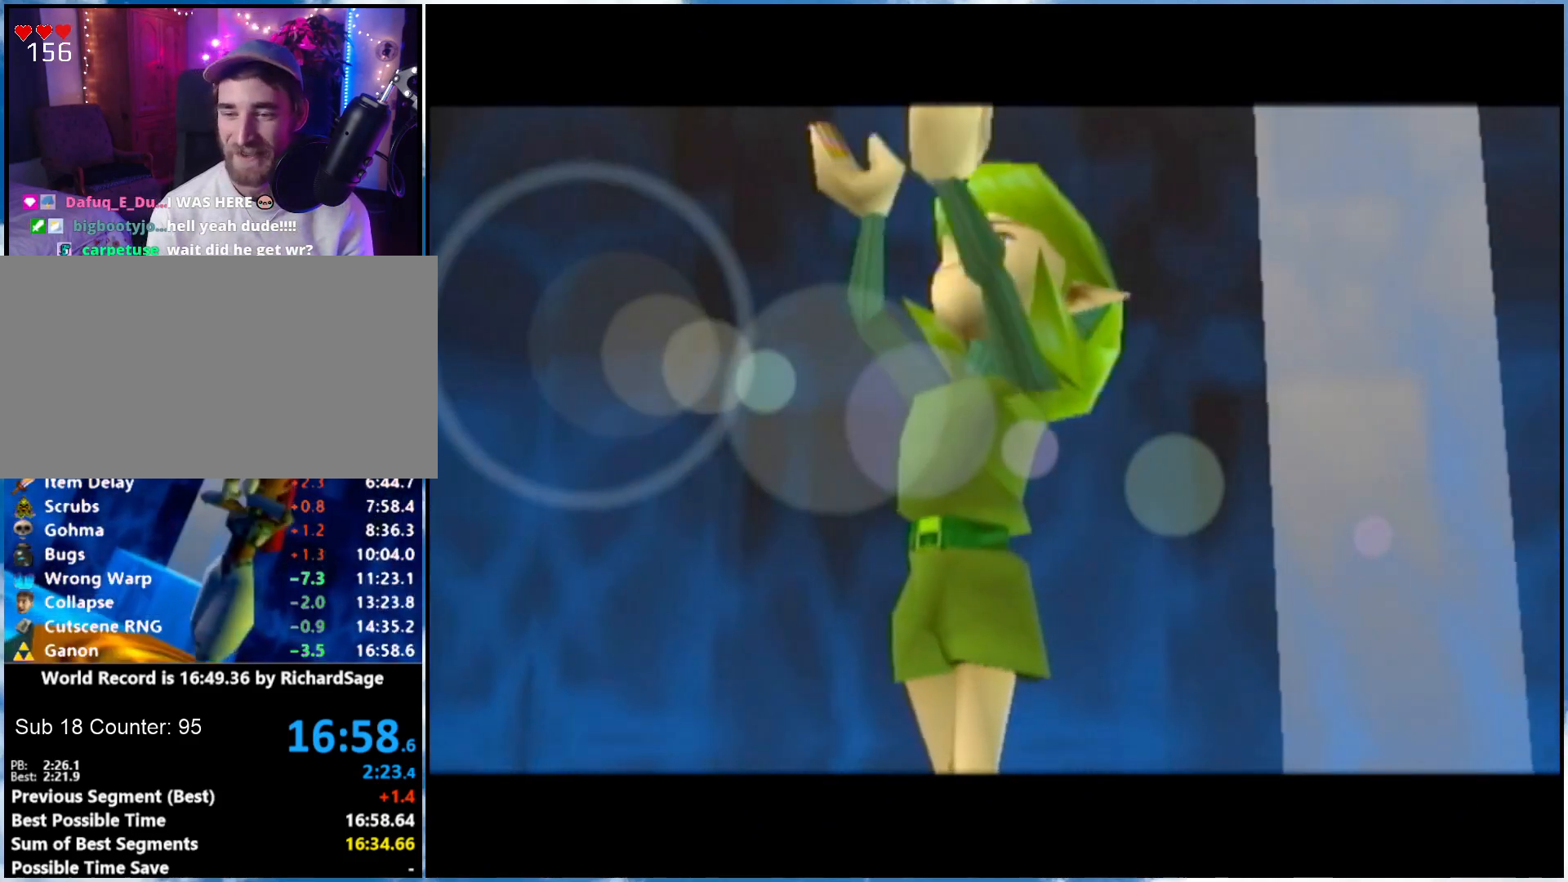
{"buttons": ["A"], "left_stick": "center", "right_stick": "center", "events": [[17, "A", "down"], [17, "B", "up"], [183, "B", "down"], [250, "A", "up"], [333, "A", "down"], [333, "B", "up"], [400, "A", "up"], [400, "B", "down"], [467, "A", "down"], [467, "B", "up"]]}
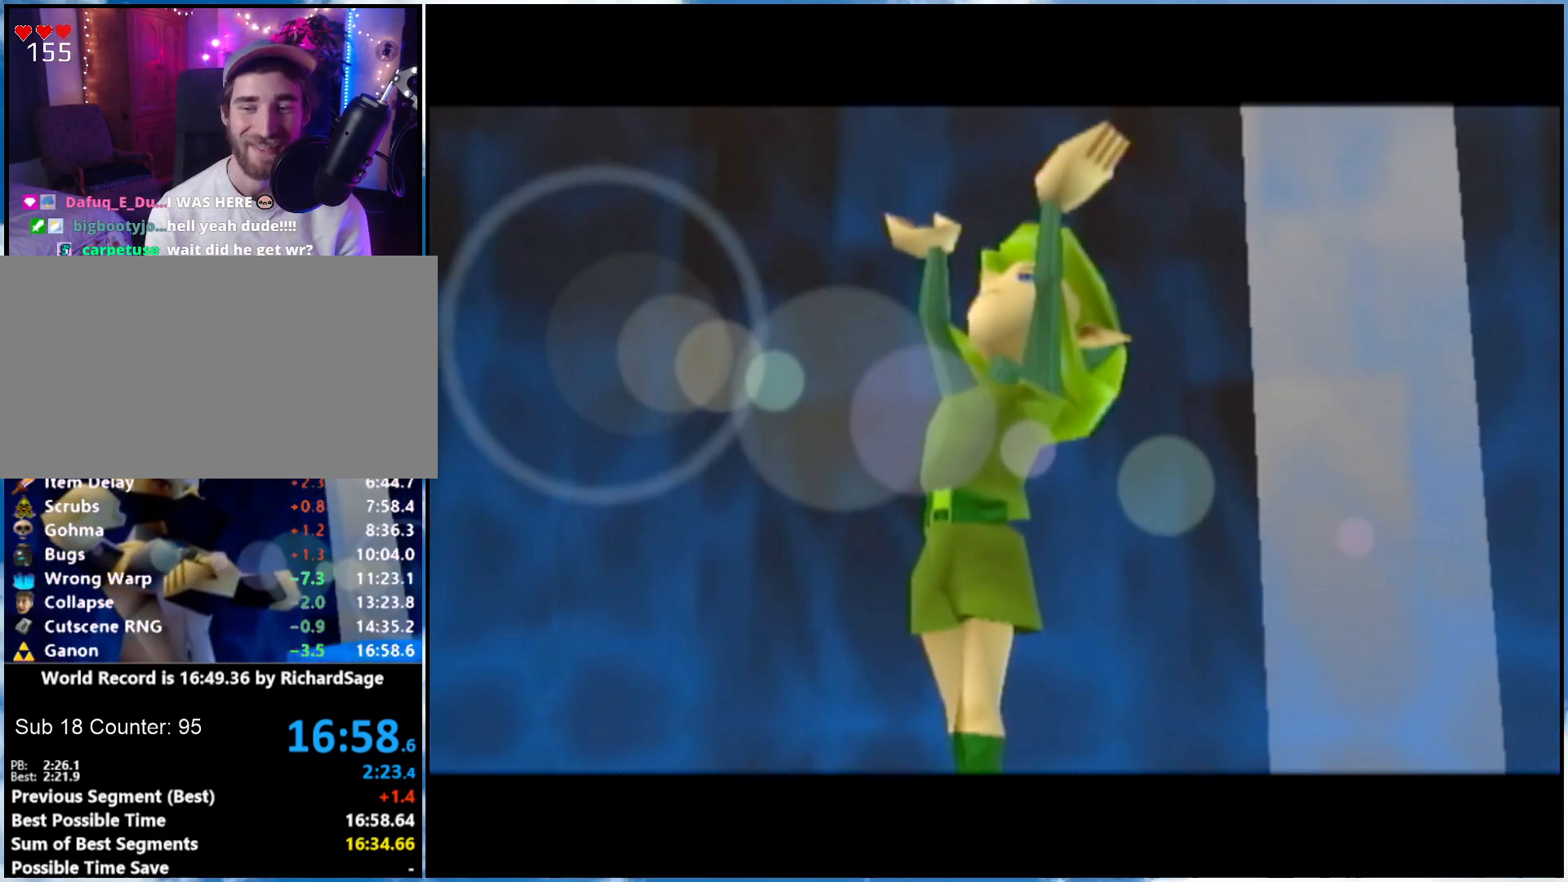
{"buttons": ["A"], "left_stick": "center", "right_stick": "center", "events": [[33, "A", "up"], [100, "A", "down"], [250, "A", "up"], [250, "B", "down"], [300, "A", "down"], [300, "B", "up"], [367, "A", "up"], [433, "A", "down"]]}
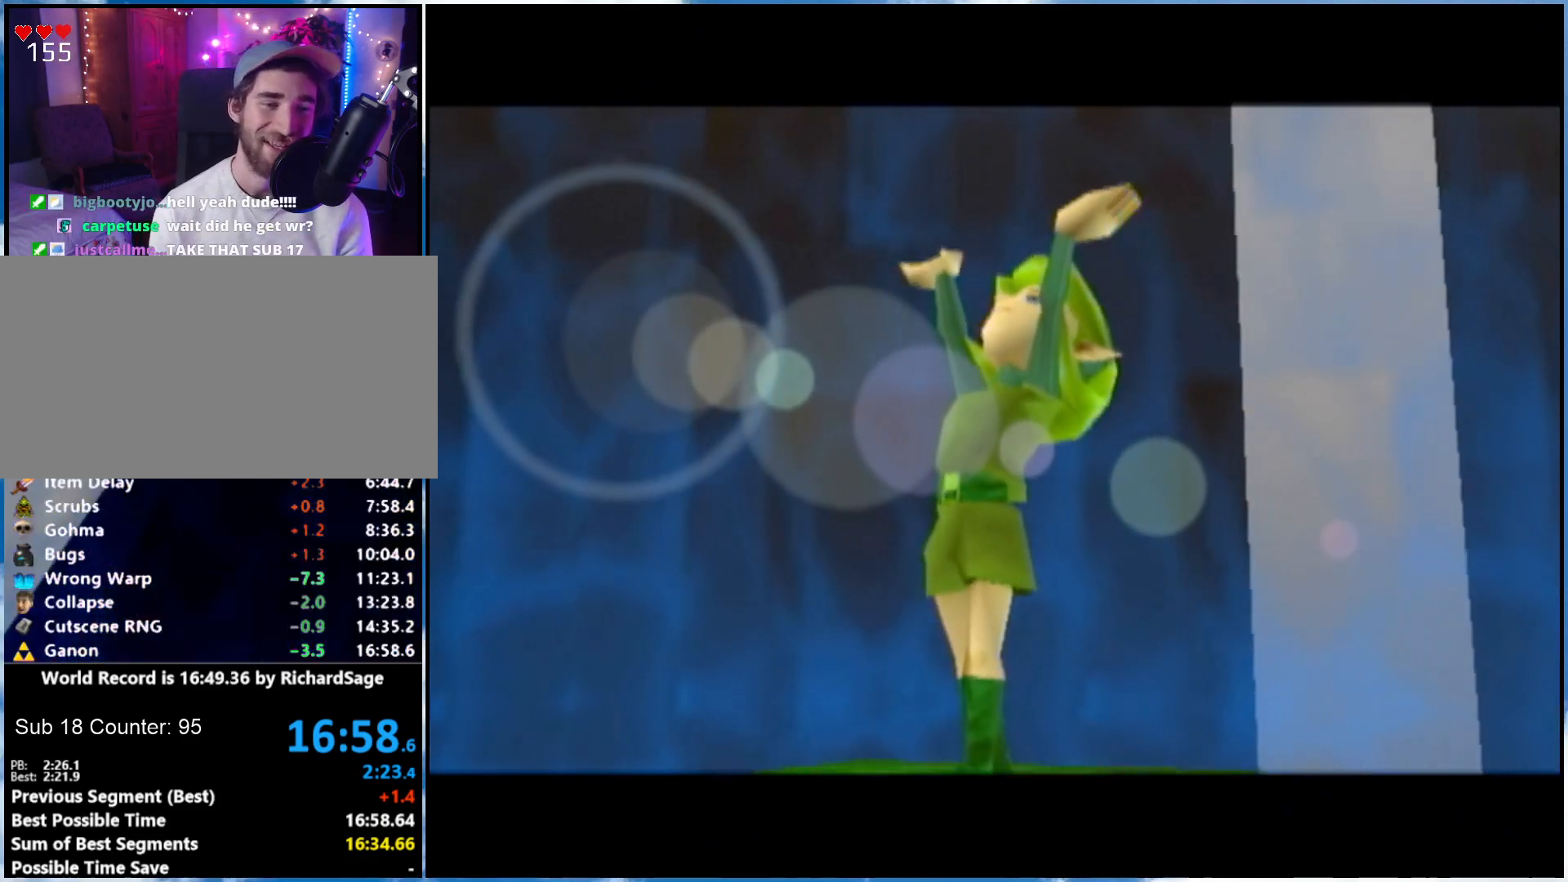
{"buttons": ["A"], "left_stick": "center", "right_stick": "center", "events": [[83, "A", "up"], [83, "B", "down"], [150, "A", "down"], [217, "A", "up"], [367, "A", "down"], [367, "B", "up"], [433, "A", "up"], [500, "A", "down"]]}
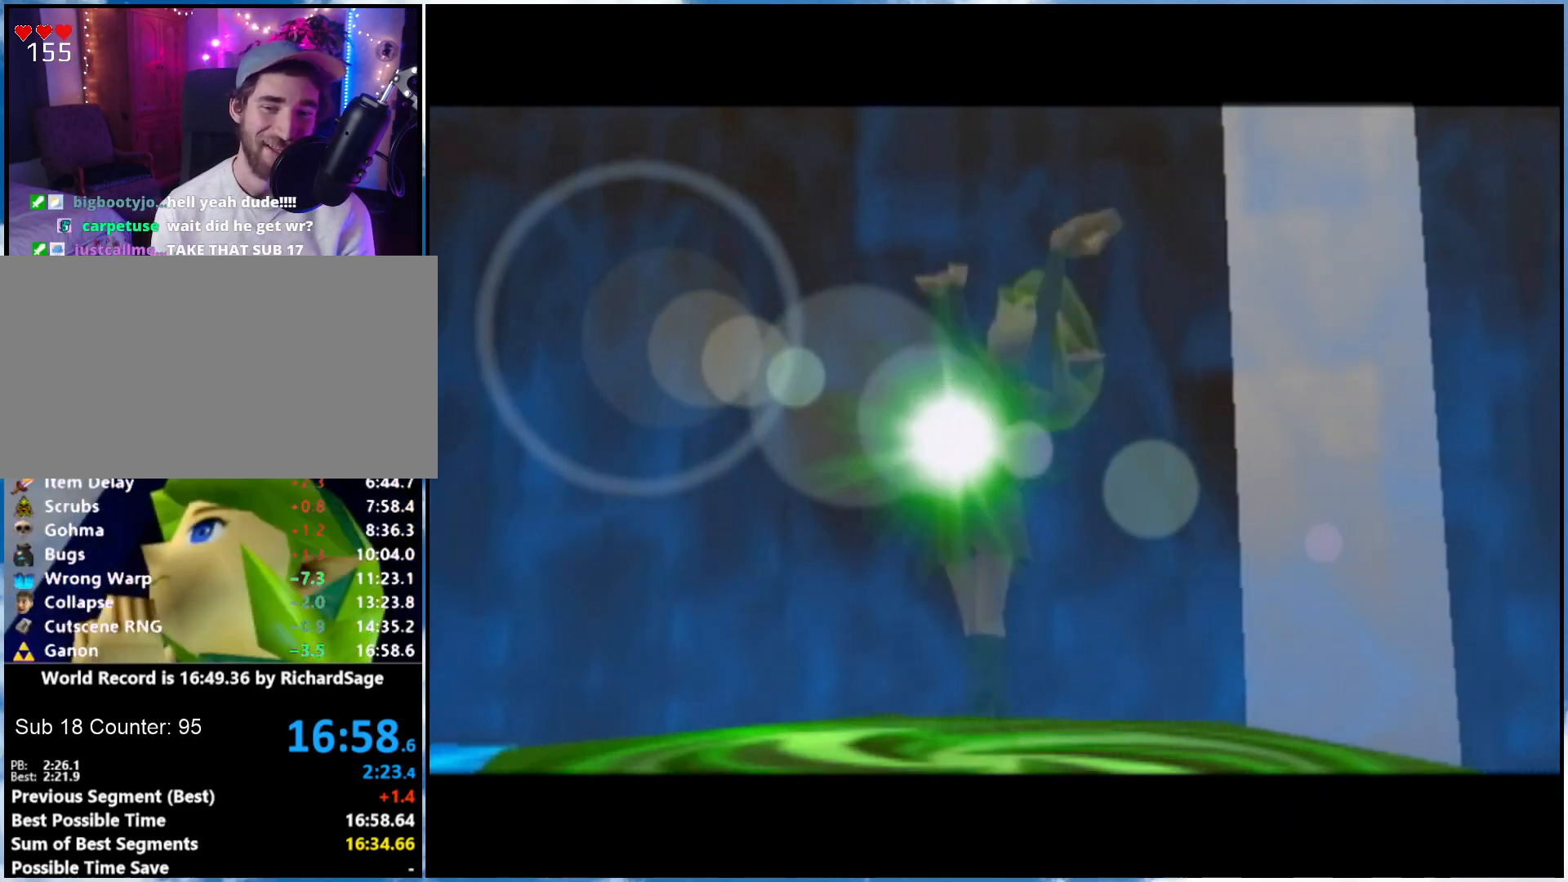
{"buttons": ["A"], "left_stick": "center", "right_stick": "center", "events": [[50, "A", "up"], [117, "B", "down"], [217, "A", "down"], [217, "B", "up"], [283, "A", "up"], [283, "B", "down"], [333, "A", "down"], [333, "B", "up"]]}
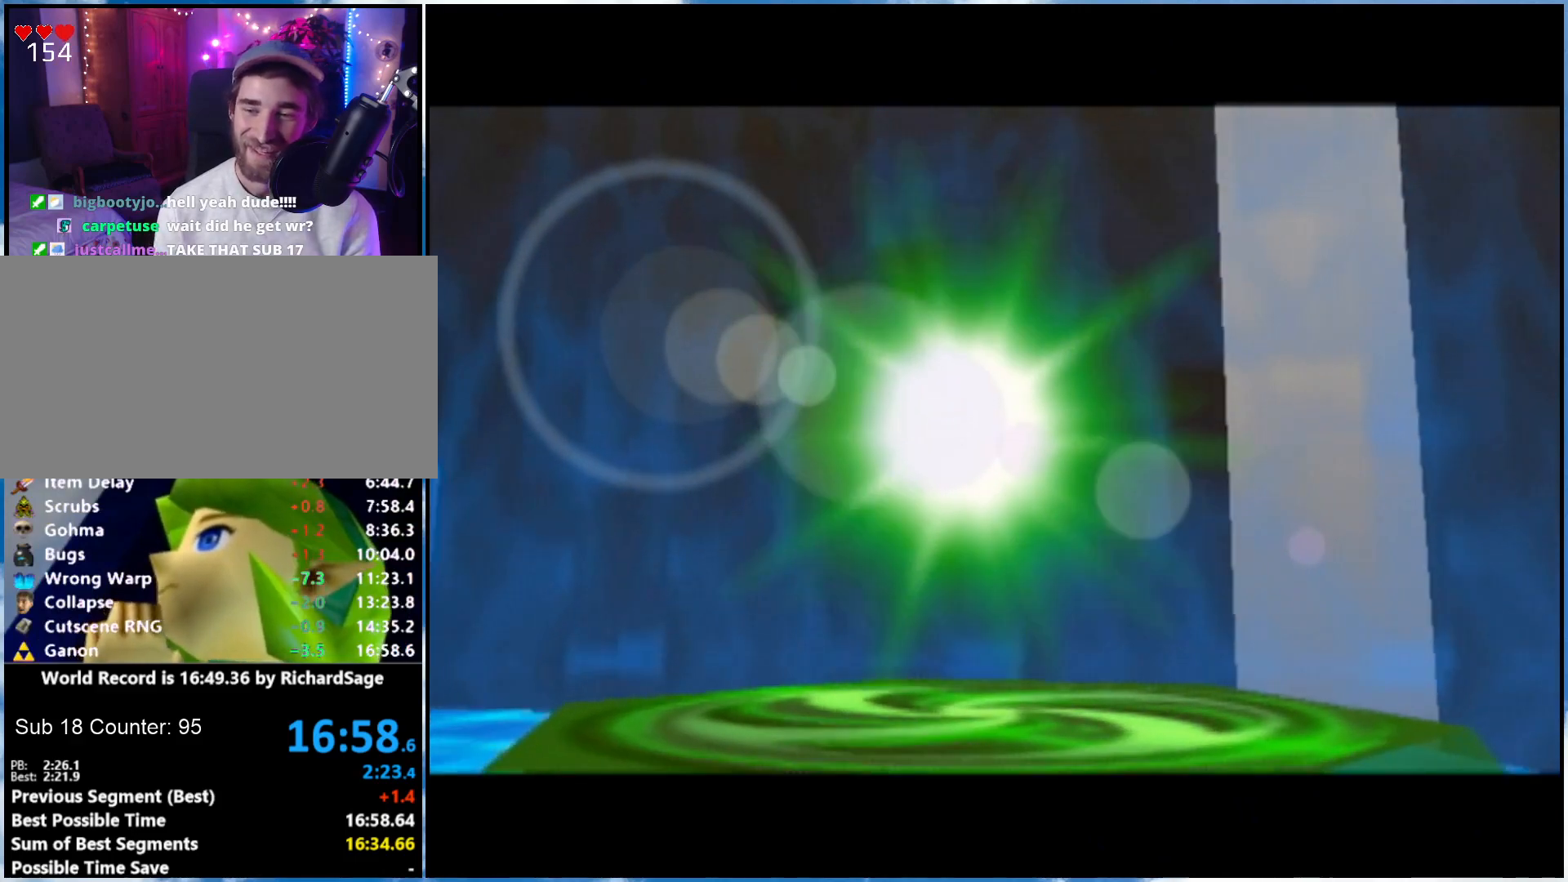
{"buttons": ["B"], "left_stick": "center", "right_stick": "center", "events": [[117, "A", "up"], [117, "B", "down"], [183, "A", "down"], [183, "B", "up"], [250, "A", "up"], [300, "A", "down"], [467, "B", "down"], [500, "A", "up"]]}
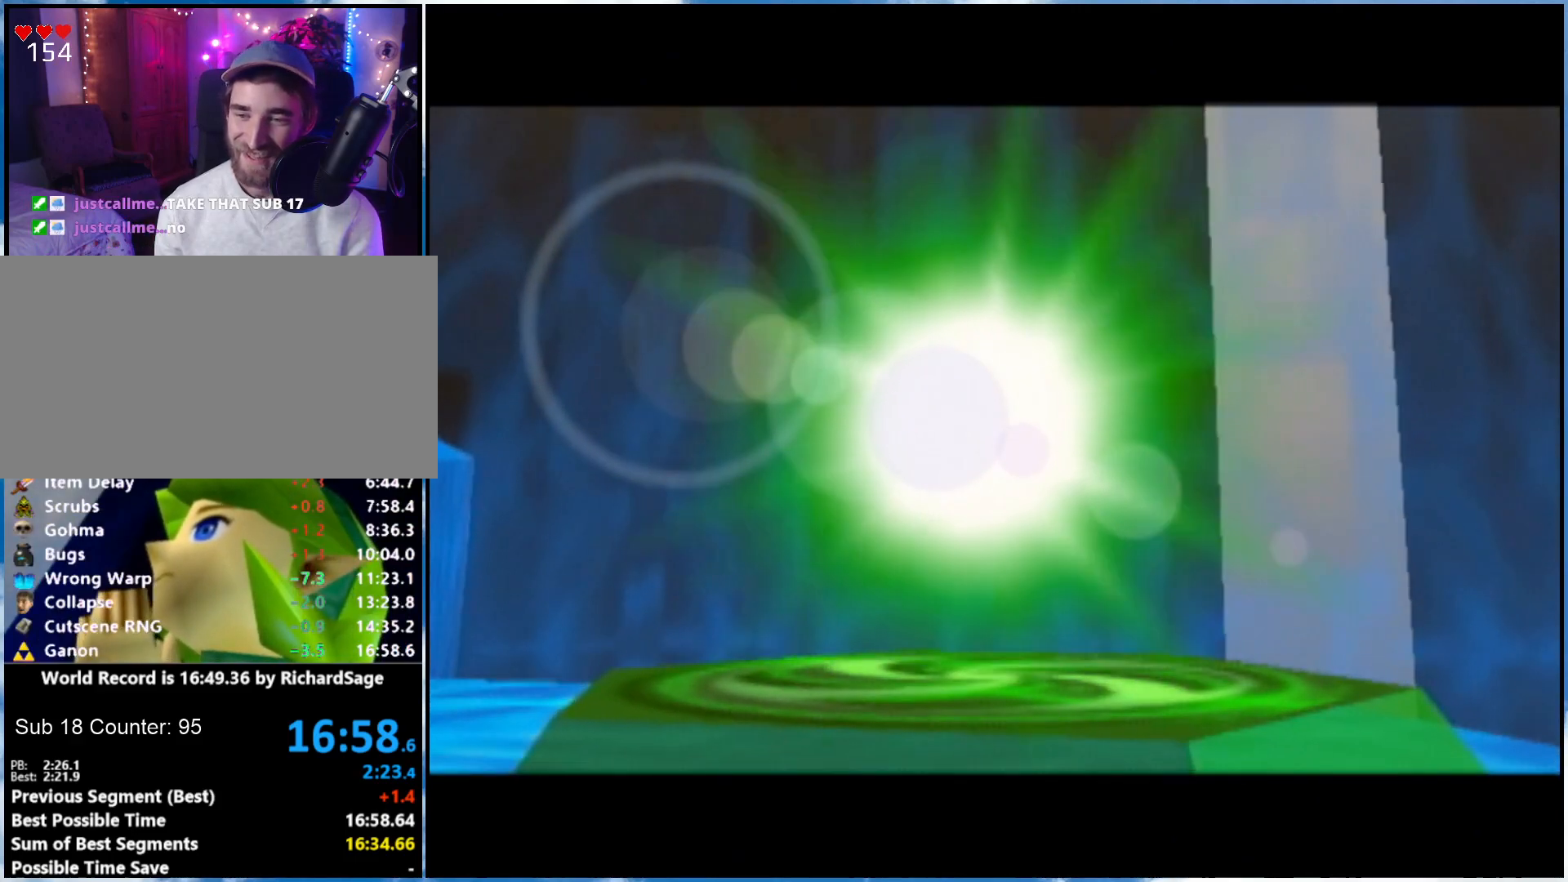
{"buttons": ["B"], "left_stick": "center", "right_stick": "center", "events": [[33, "B", "up"], [50, "A", "down"], [83, "B", "down"], [117, "B", "up"], [333, "A", "up"], [333, "B", "down"], [400, "B", "up"], [433, "B", "down"]]}
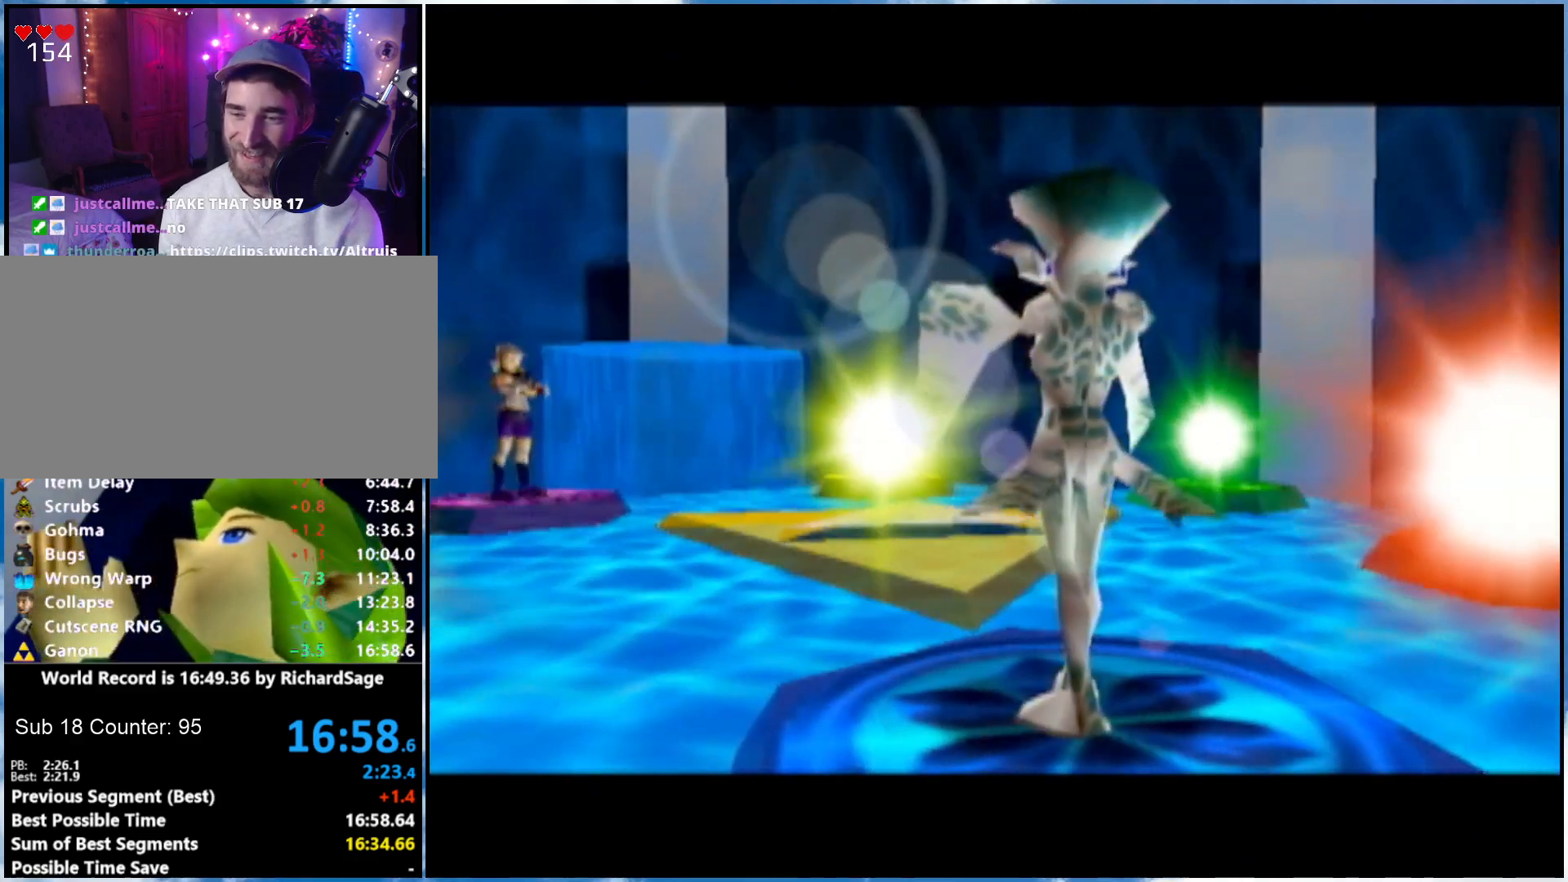
{"buttons": [], "left_stick": "center", "right_stick": "center", "events": [[17, "A", "down"], [17, "B", "up"], [83, "A", "up"], [150, "A", "down"], [333, "A", "up"], [400, "B", "down"], [500, "B", "up"]]}
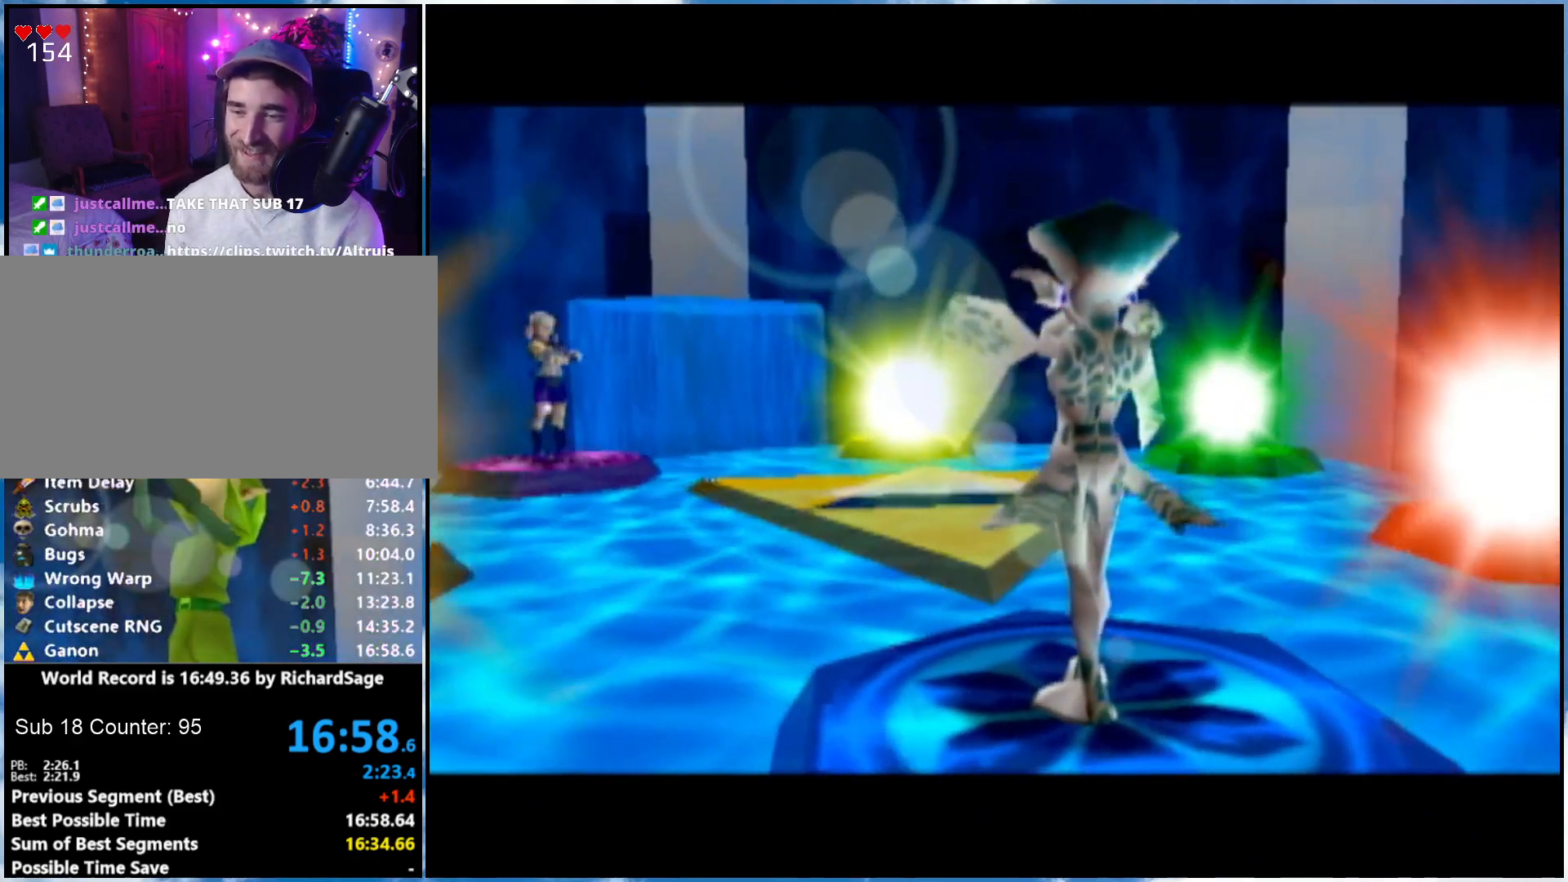
{"buttons": ["A"], "left_stick": "center", "right_stick": "center", "events": [[33, "A", "down"], [317, "A", "up"], [367, "A", "down"]]}
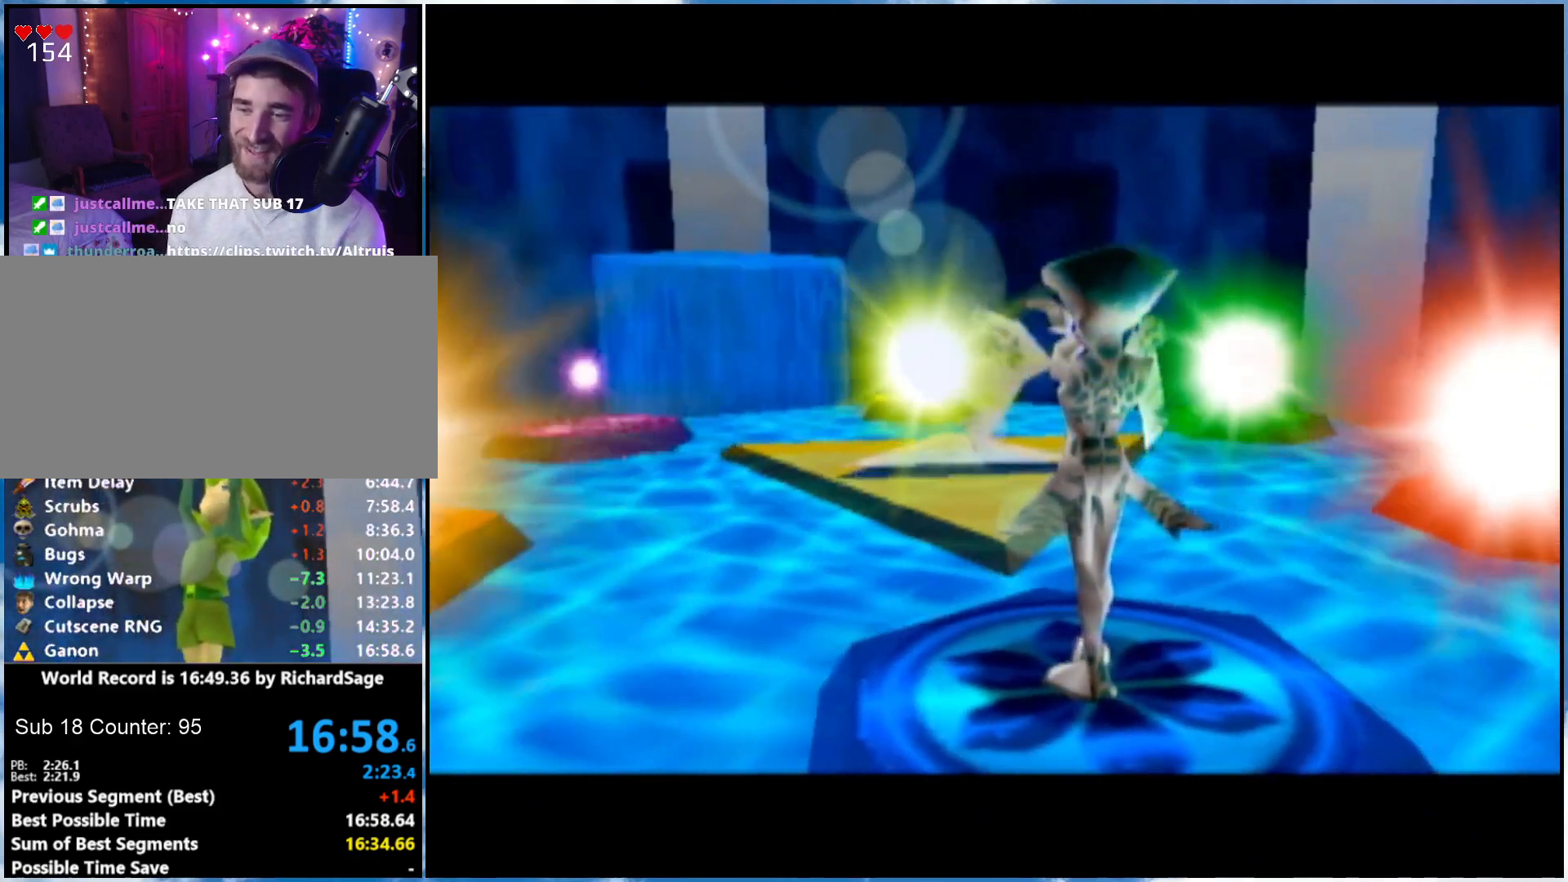
{"buttons": ["A"], "left_stick": "center", "right_stick": "center", "events": [[50, "A", "up"], [117, "B", "down"], [217, "A", "down"], [217, "B", "up"], [283, "A", "up"], [400, "A", "down"]]}
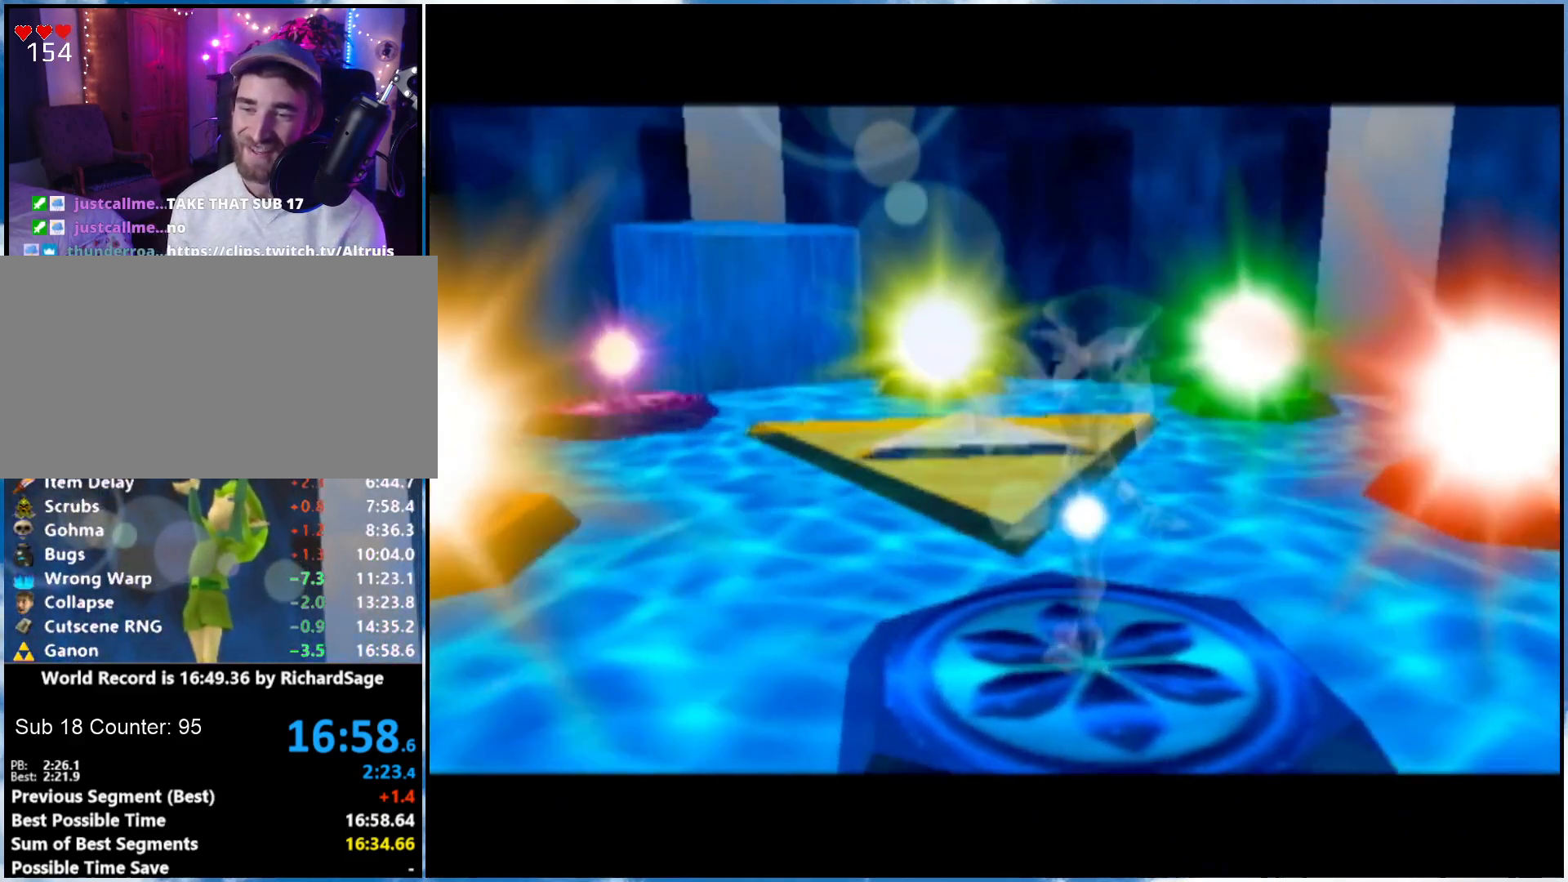
{"buttons": ["B"], "left_stick": "center", "right_stick": "center", "events": [[117, "A", "up"], [117, "B", "down"], [183, "B", "up"], [217, "B", "down"], [300, "A", "down"], [300, "B", "up"], [367, "A", "up"], [433, "A", "down"], [483, "A", "up"], [483, "B", "down"]]}